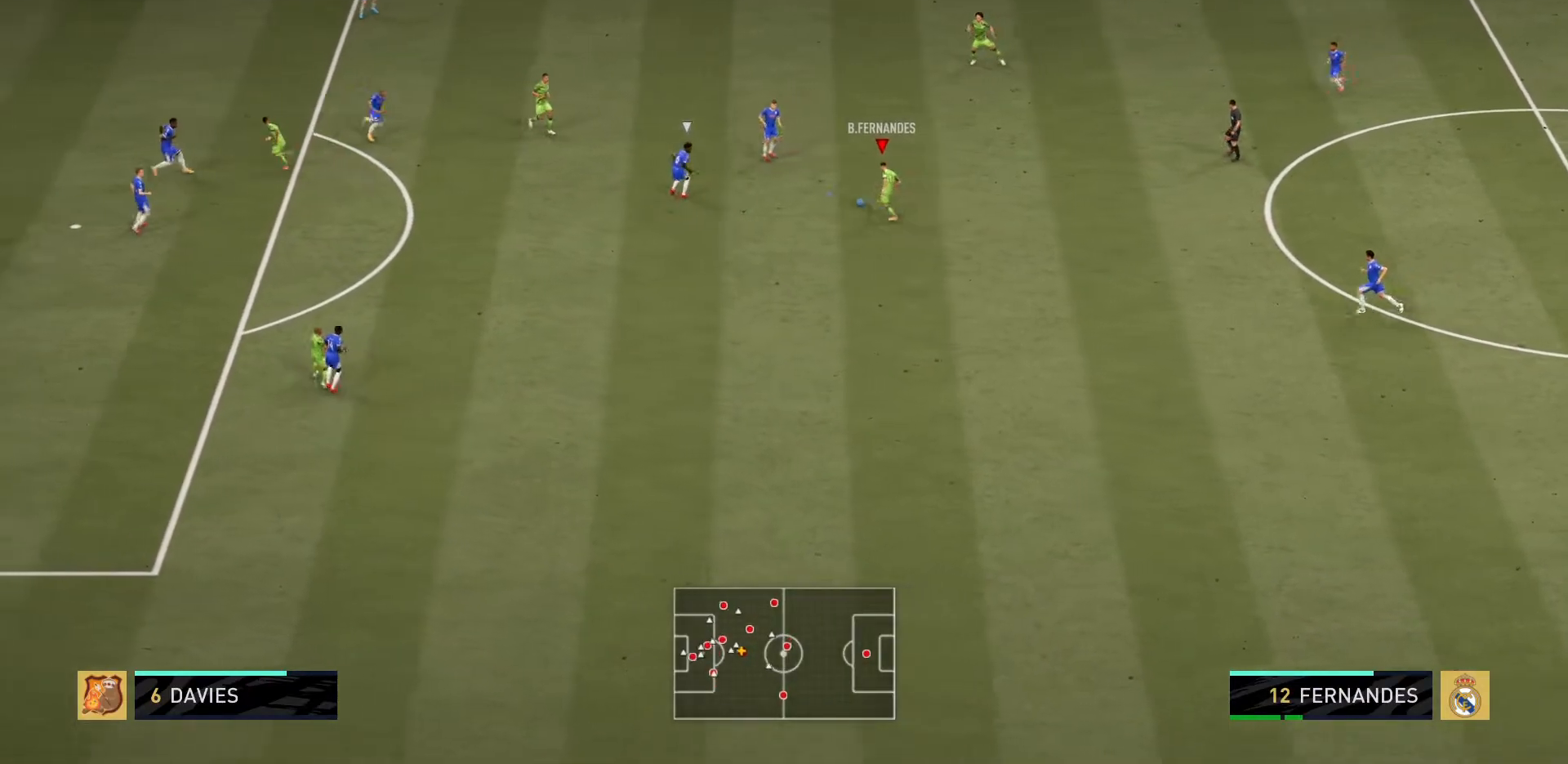
Gameplay with a controller (PlayStation layout); each line is a JSON object with the inputs held at the frame after it. "events" lists button and stick changes between this image and that frame as [ms after this image, input, new state], when the widget could be followed in between. Not read: L3 R3.
{"buttons": [], "left_stick": "up-left", "right_stick": "center", "events": []}
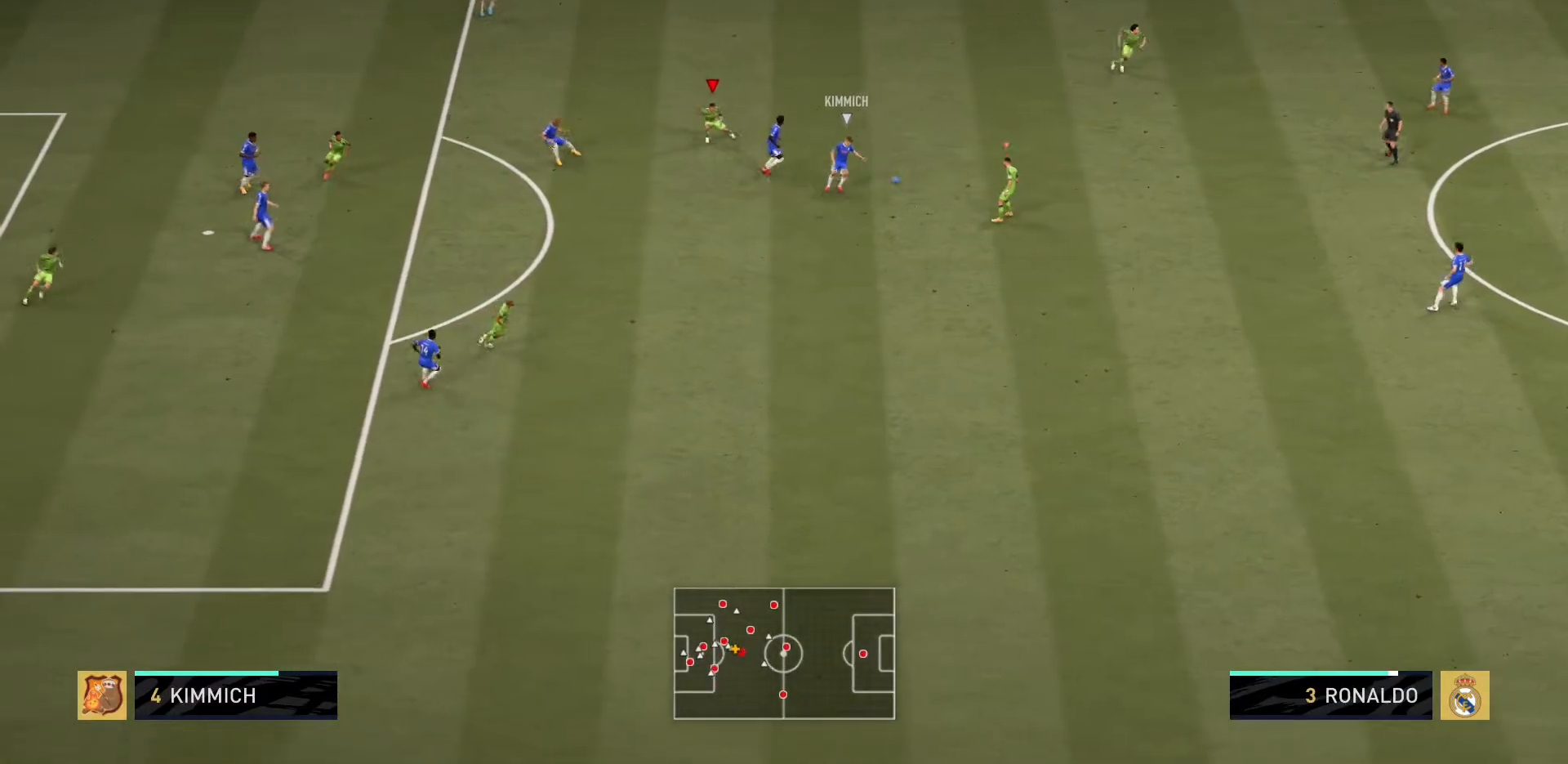
{"buttons": [], "left_stick": "down", "right_stick": "center", "events": [[150, "left_stick", "down"]]}
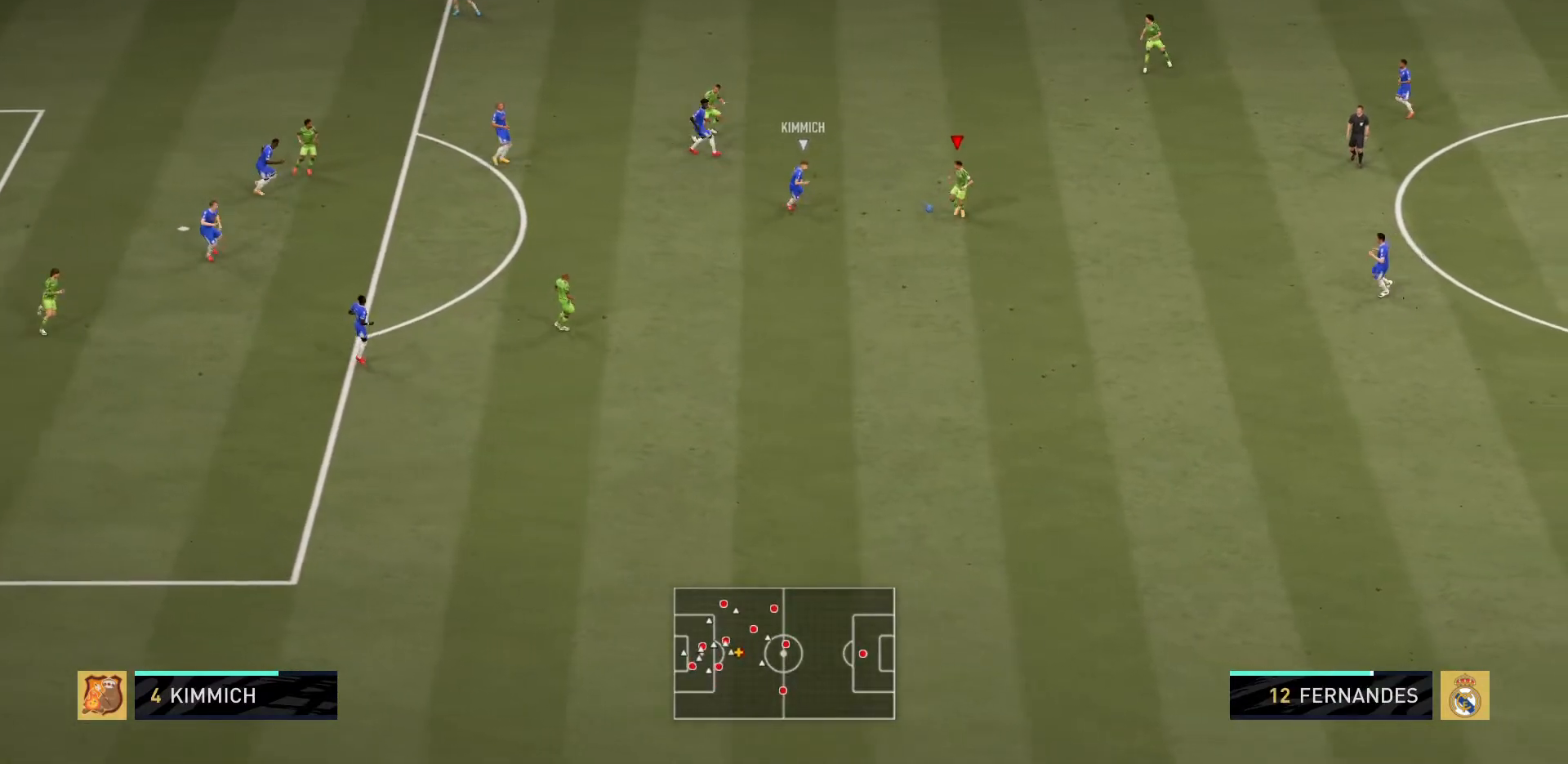
{"buttons": [], "left_stick": "down-left", "right_stick": "center", "events": [[133, "left_stick", "down-left"], [167, "CROSS", "down"], [267, "CROSS", "up"]]}
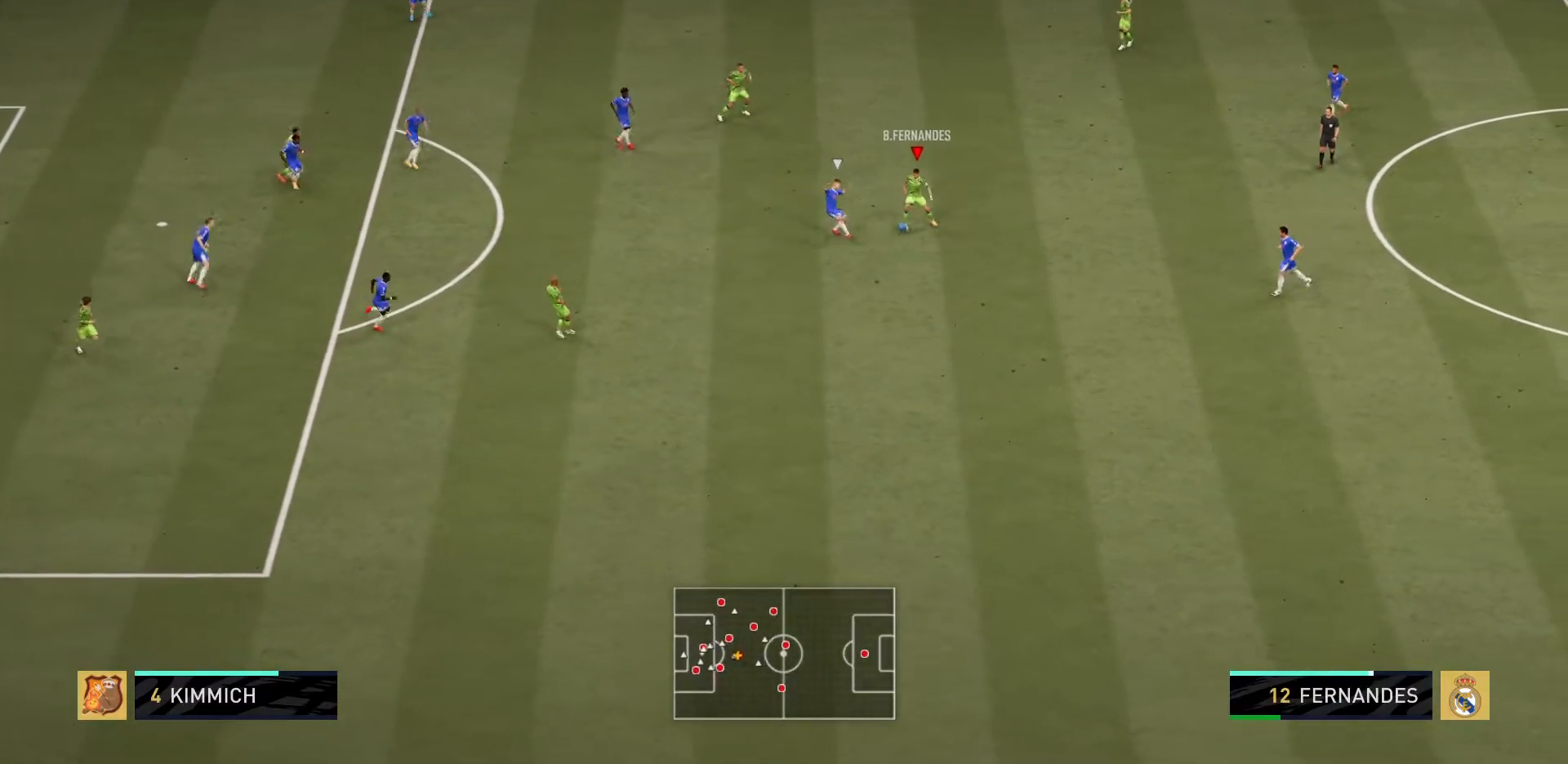
{"buttons": [], "left_stick": "center", "right_stick": "center", "events": [[383, "left_stick", "center"]]}
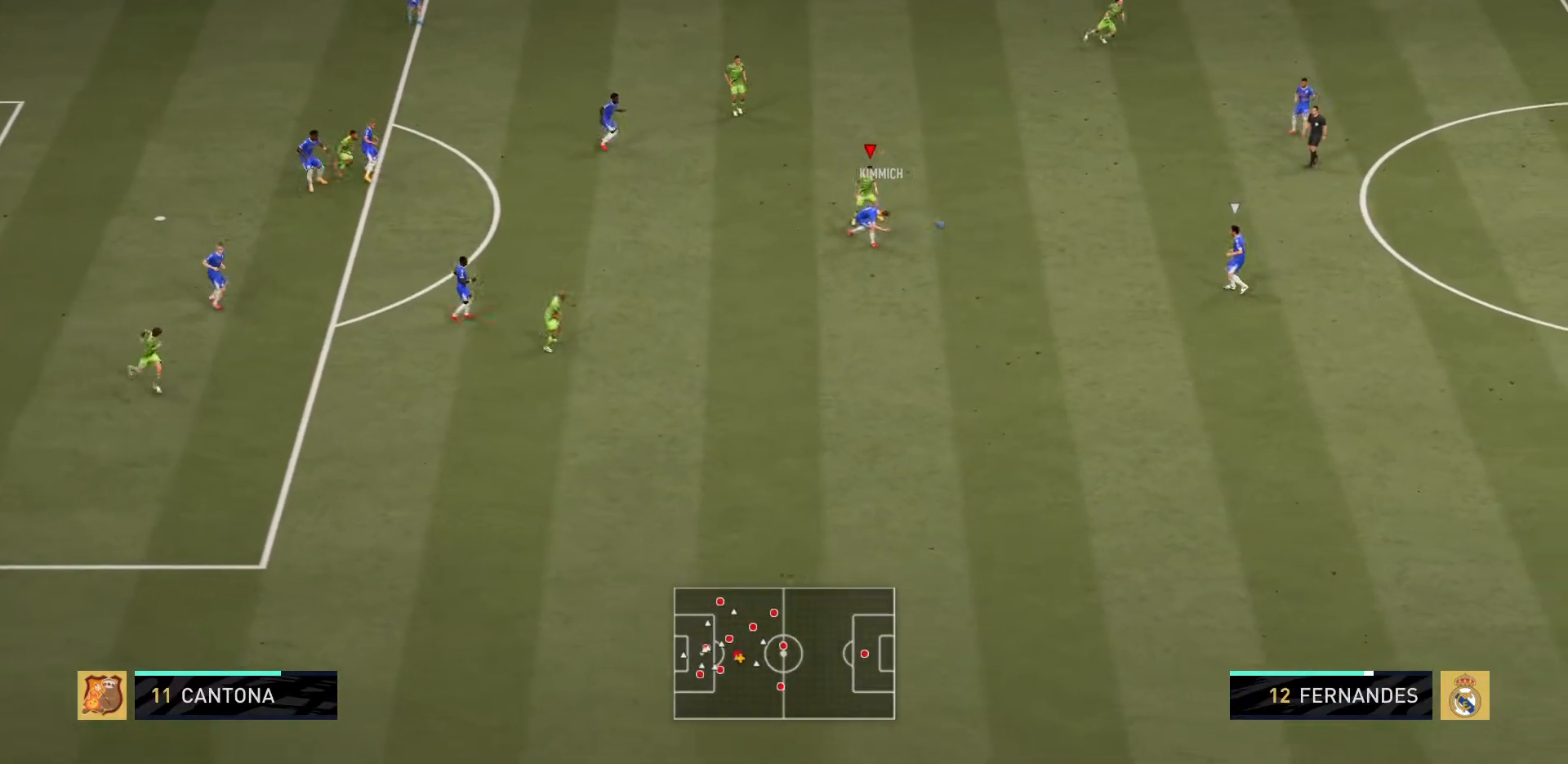
{"buttons": ["R2"], "left_stick": "down-right", "right_stick": "center", "events": [[67, "left_stick", "down"], [167, "left_stick", "down-right"], [200, "R2", "down"]]}
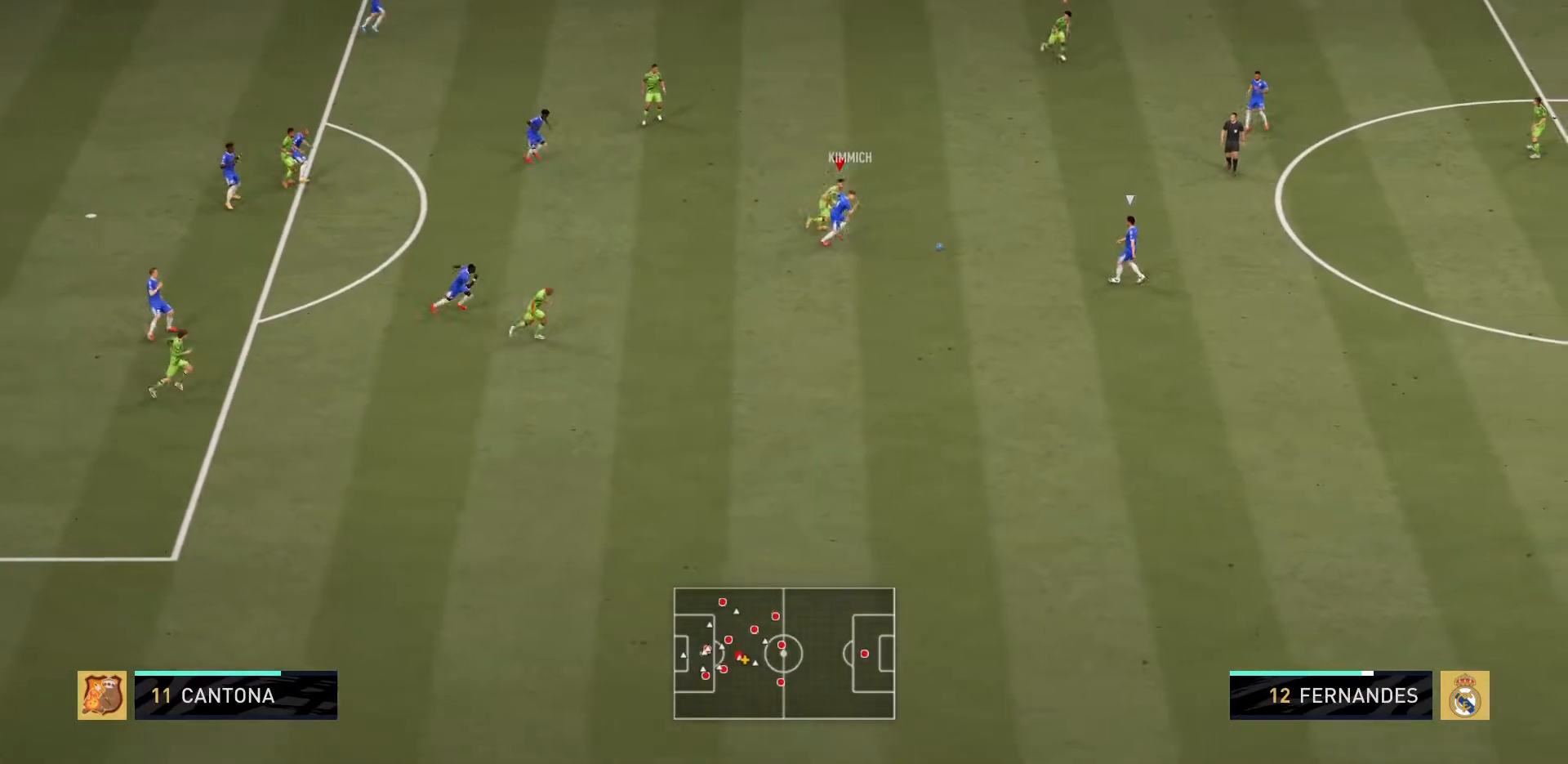
{"buttons": ["R2"], "left_stick": "down-right", "right_stick": "center", "events": [[133, "left_stick", "right"], [483, "left_stick", "down-right"]]}
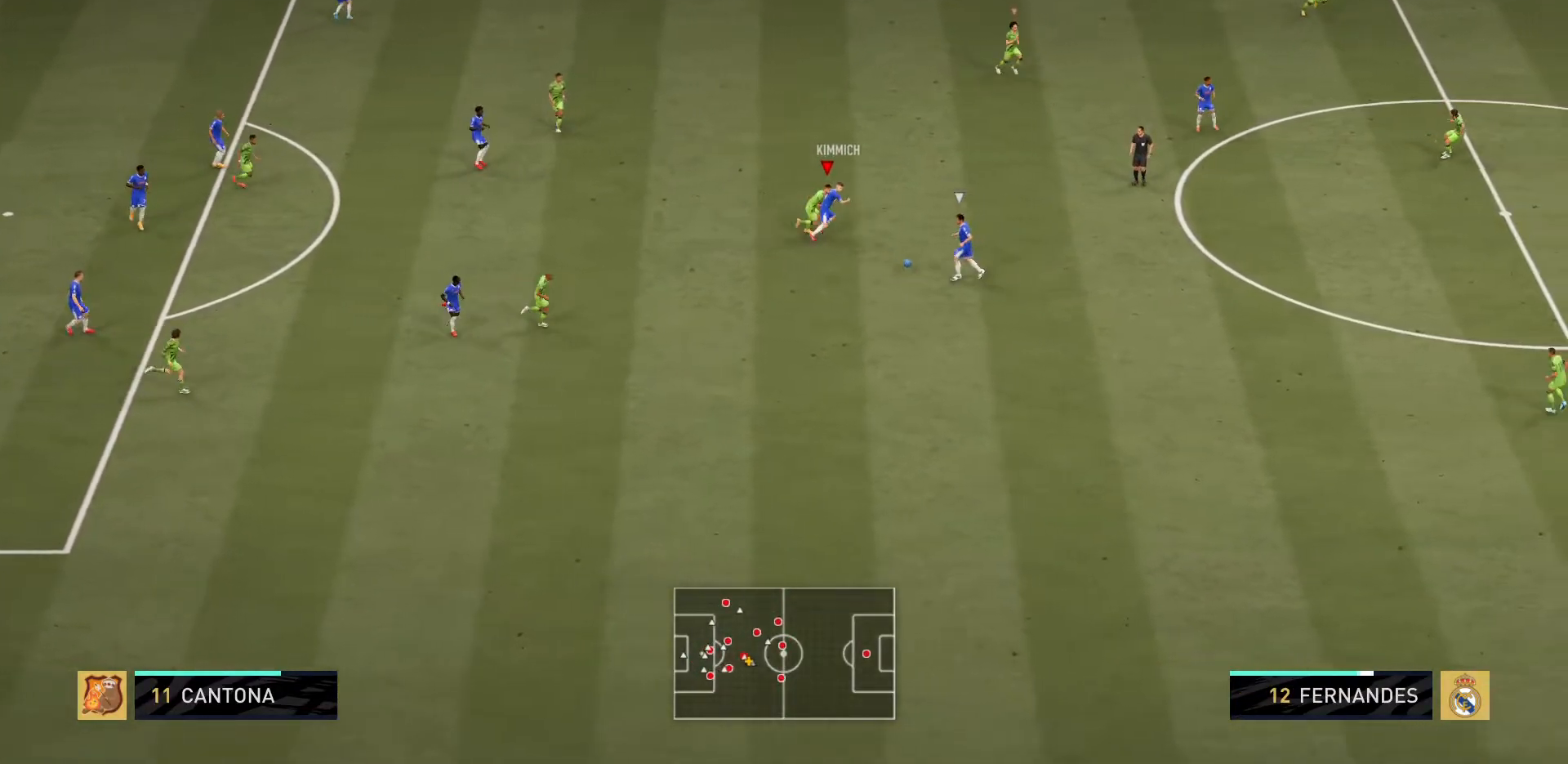
{"buttons": ["R2"], "left_stick": "down-right", "right_stick": "center", "events": [[17, "CIRCLE", "down"], [350, "CIRCLE", "up"]]}
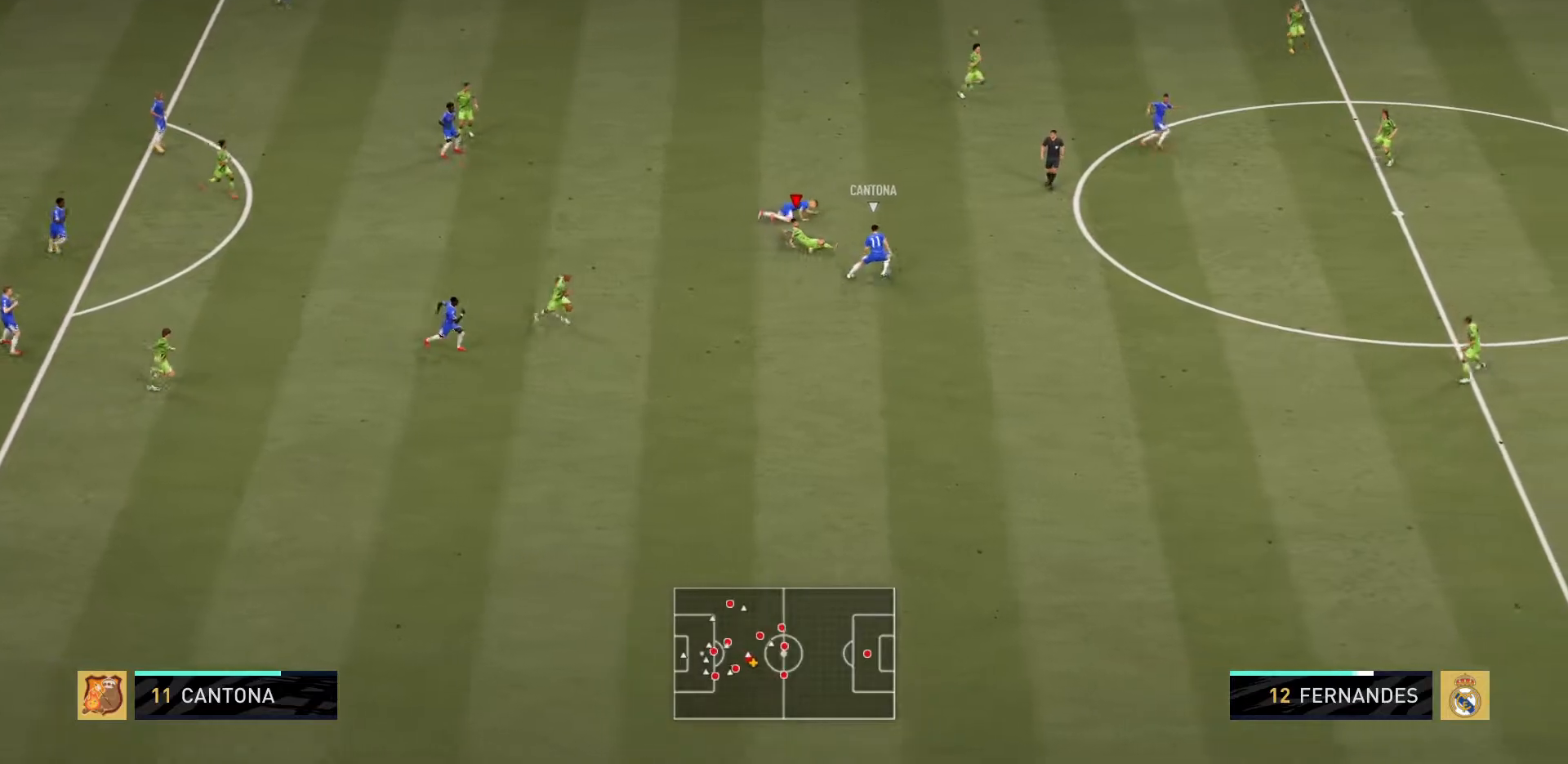
{"buttons": ["R2"], "left_stick": "center", "right_stick": "center", "events": [[200, "left_stick", "center"]]}
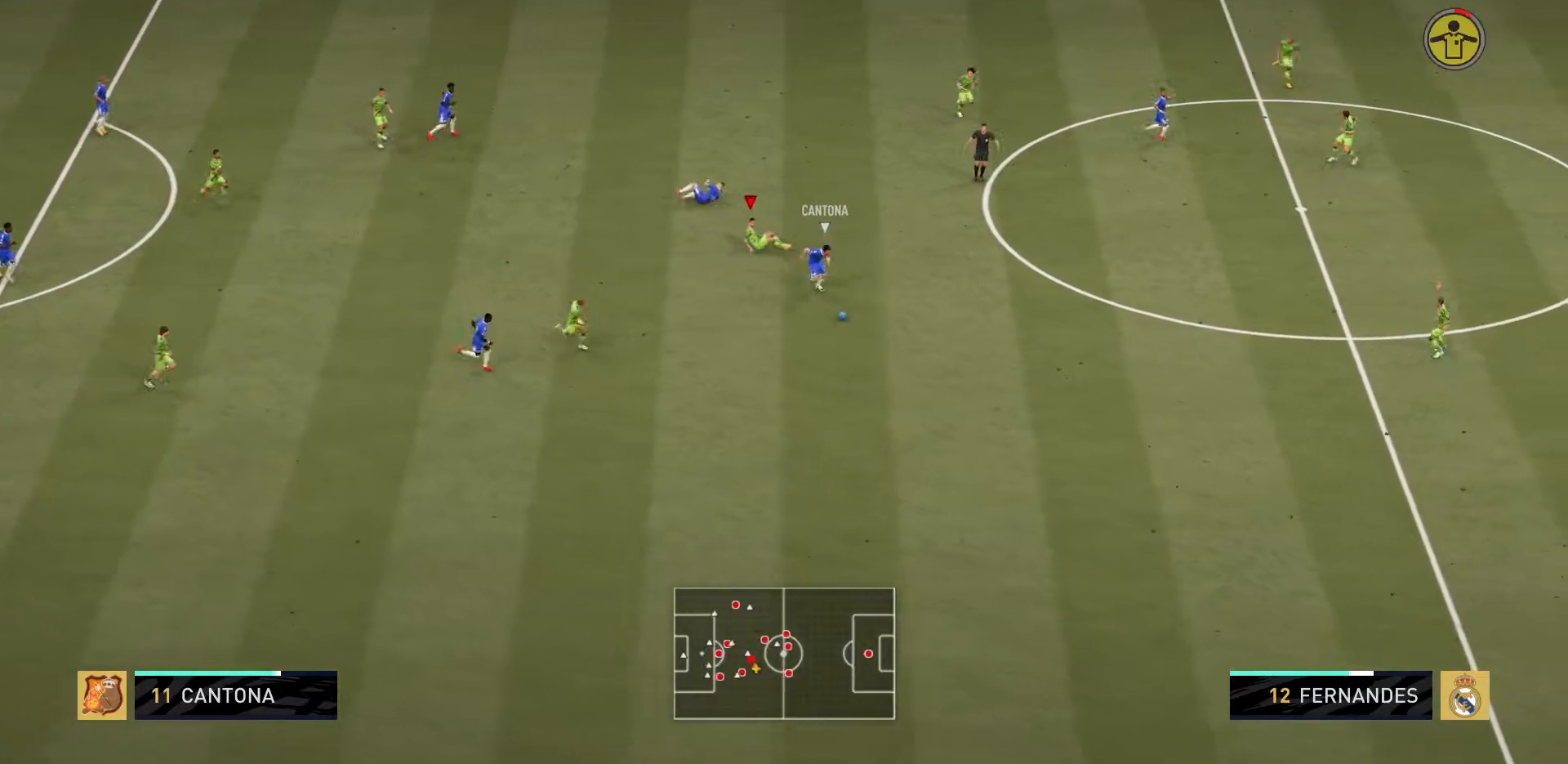
{"buttons": ["L2", "R2"], "left_stick": "down-right", "right_stick": "center", "events": [[117, "left_stick", "down-right"], [133, "L1", "down"], [234, "L1", "up"], [350, "L2", "down"]]}
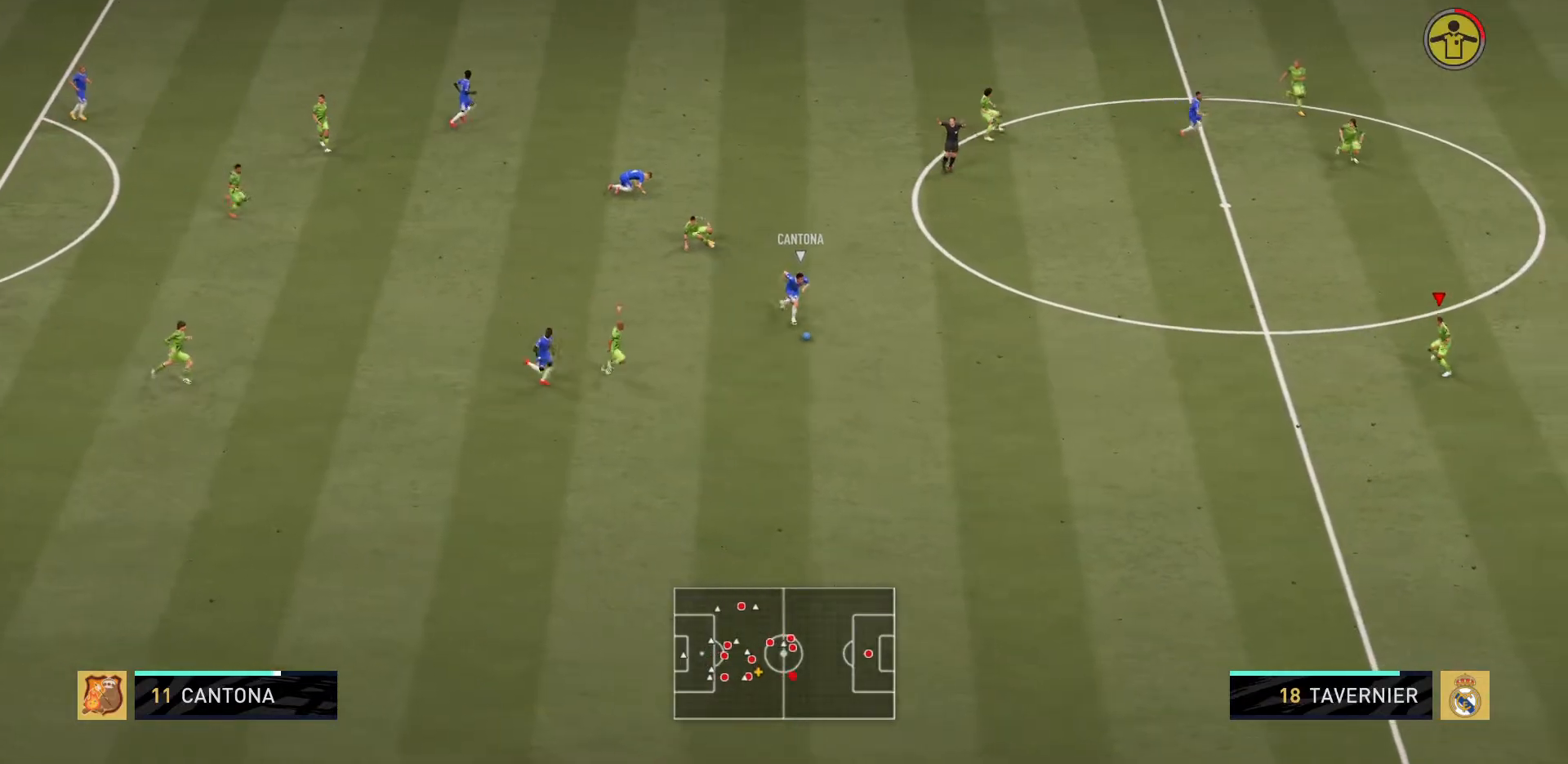
{"buttons": ["L1", "R2"], "left_stick": "down-right", "right_stick": "center", "events": [[150, "L2", "up"], [400, "L1", "down"]]}
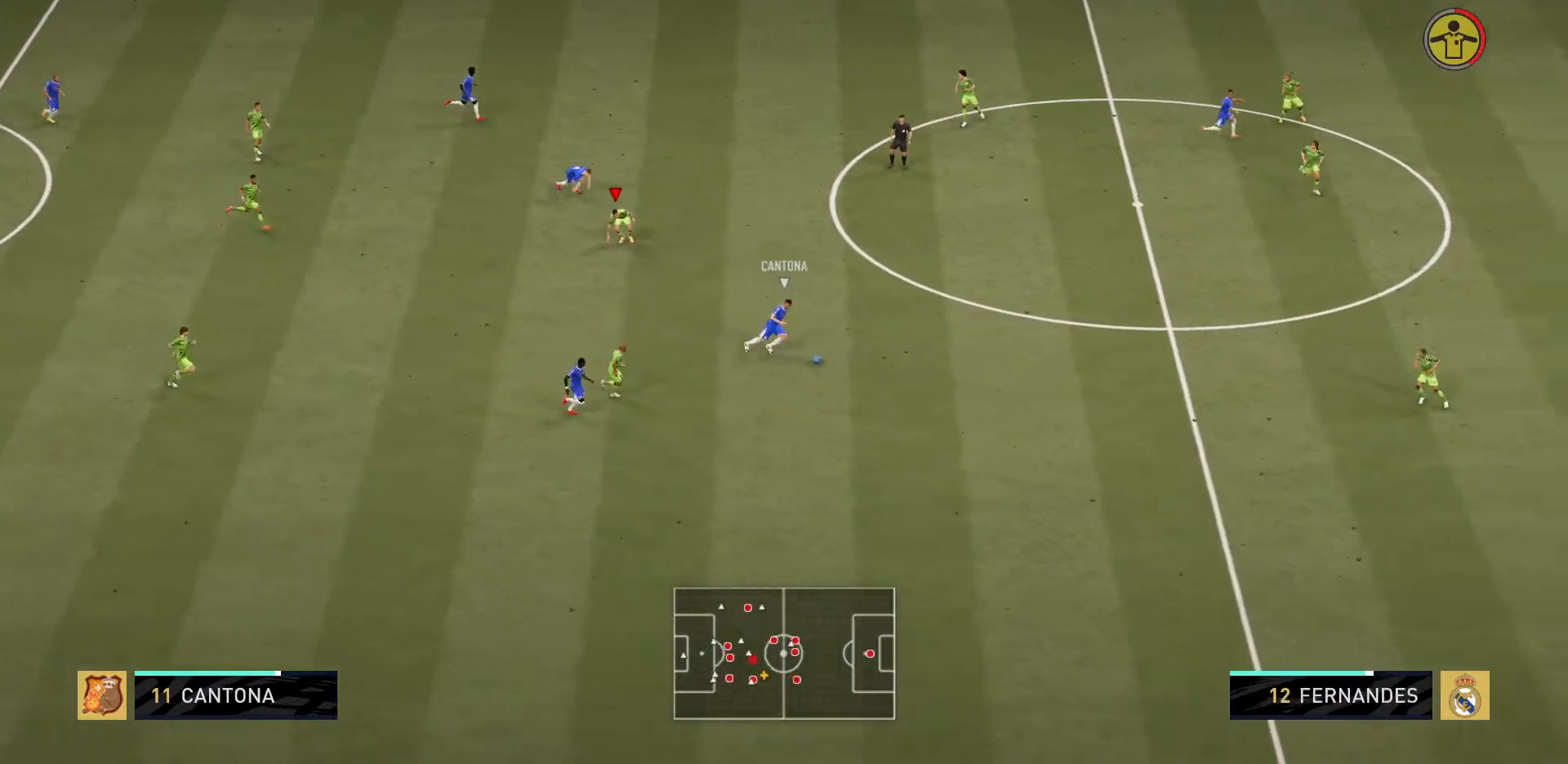
{"buttons": [], "left_stick": "left", "right_stick": "center", "events": [[33, "L1", "up"], [250, "left_stick", "down"], [417, "R2", "up"], [417, "left_stick", "left"]]}
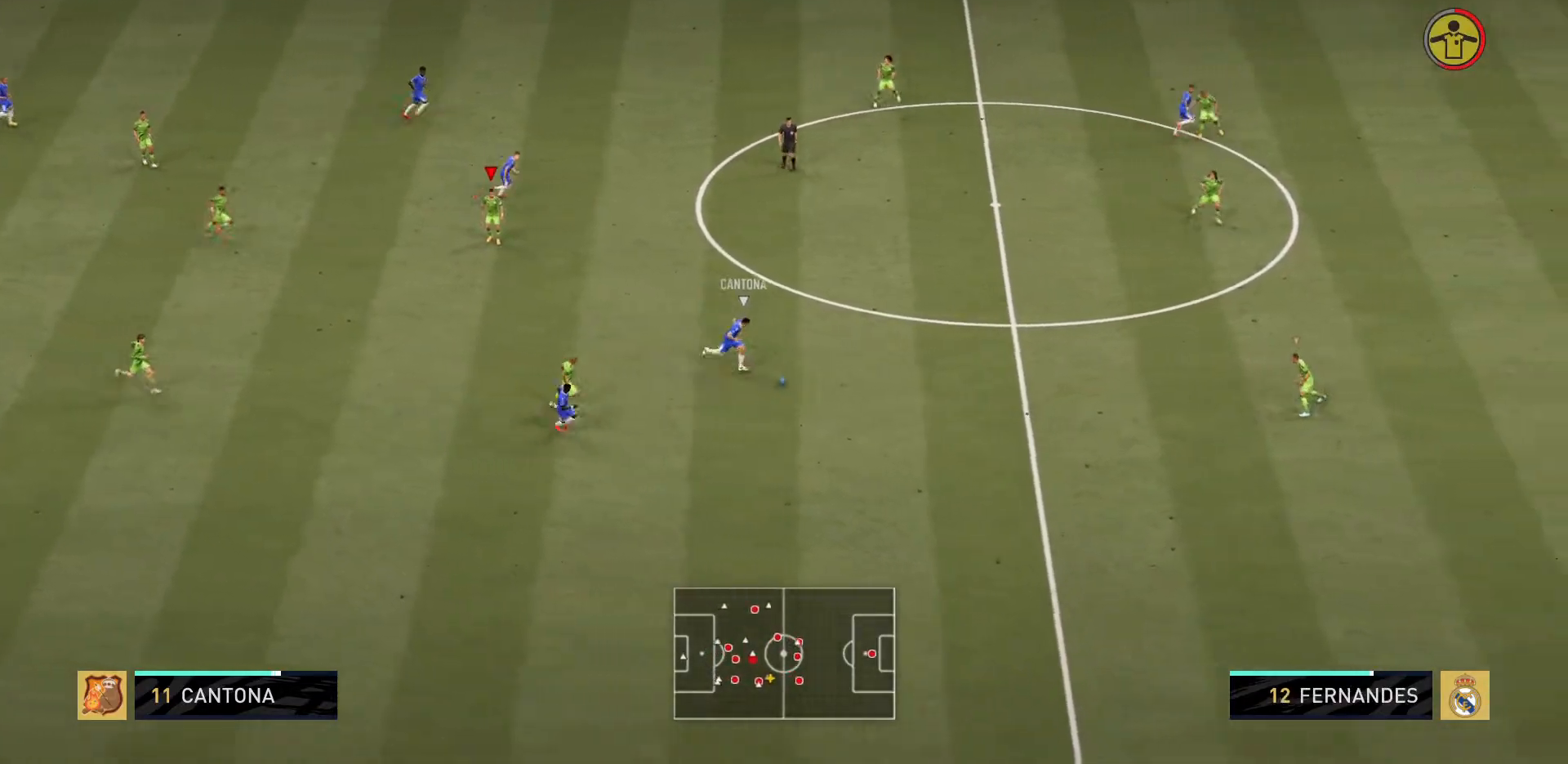
{"buttons": ["L2", "R2"], "left_stick": "down-left", "right_stick": "center", "events": [[16, "left_stick", "down-left"], [83, "L1", "down"], [183, "R2", "down"], [216, "L1", "up"], [317, "L2", "down"]]}
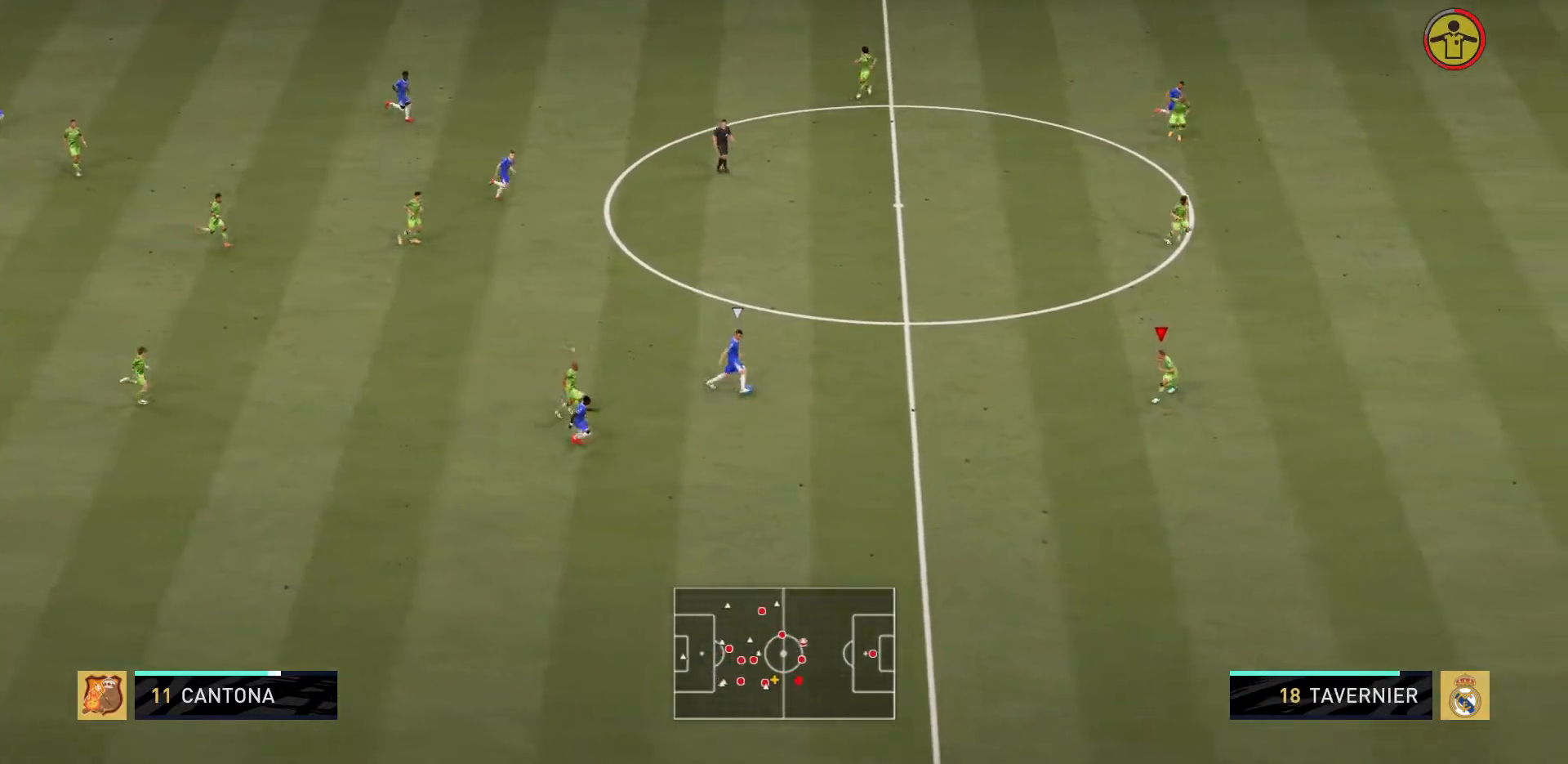
{"buttons": ["L2", "R2"], "left_stick": "up-left", "right_stick": "center", "events": [[134, "left_stick", "left"], [301, "left_stick", "down-left"], [501, "left_stick", "up-left"]]}
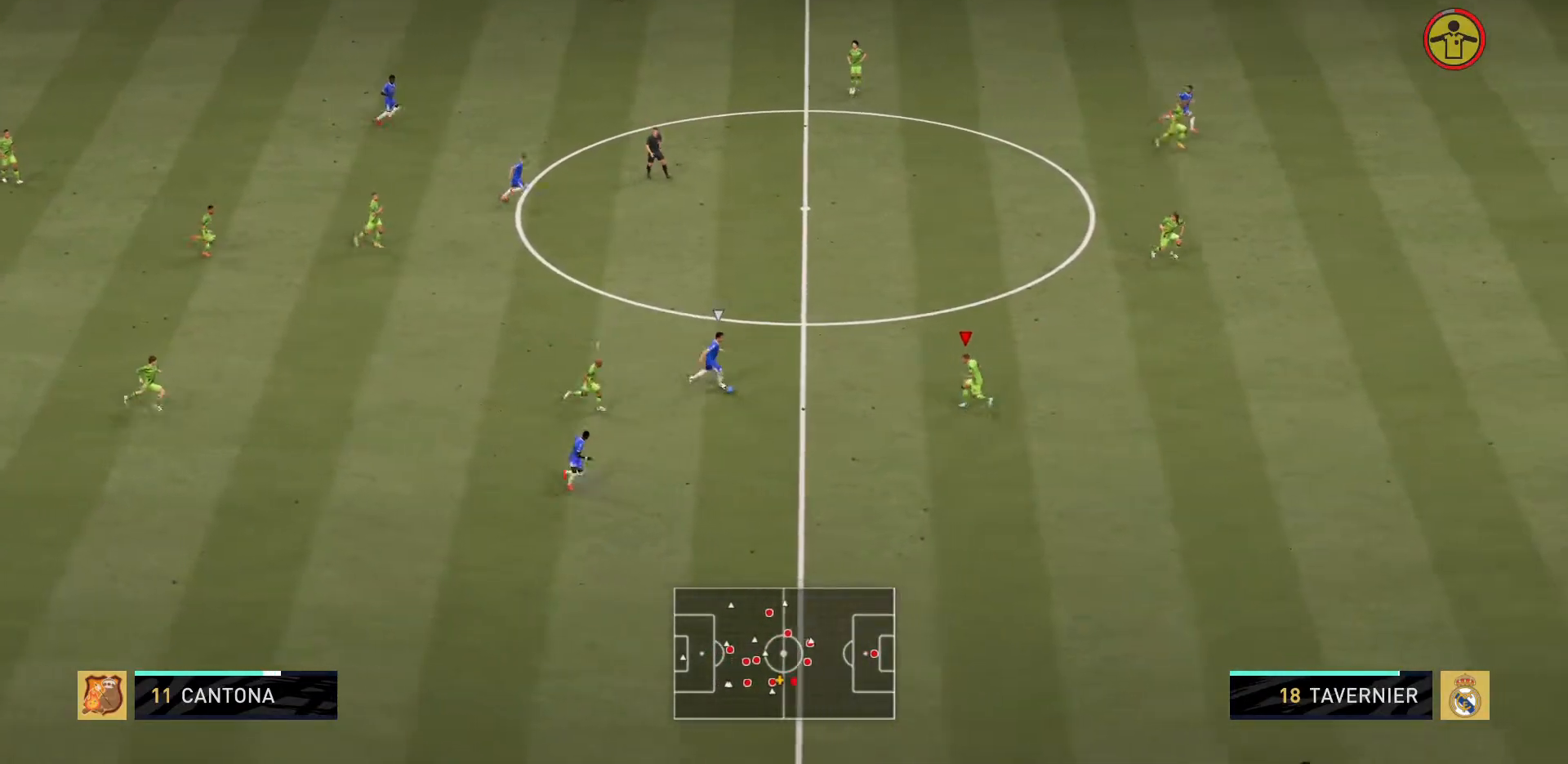
{"buttons": ["L2", "R2"], "left_stick": "down-right", "right_stick": "center", "events": [[183, "left_stick", "up"], [384, "left_stick", "right"], [484, "left_stick", "down-right"]]}
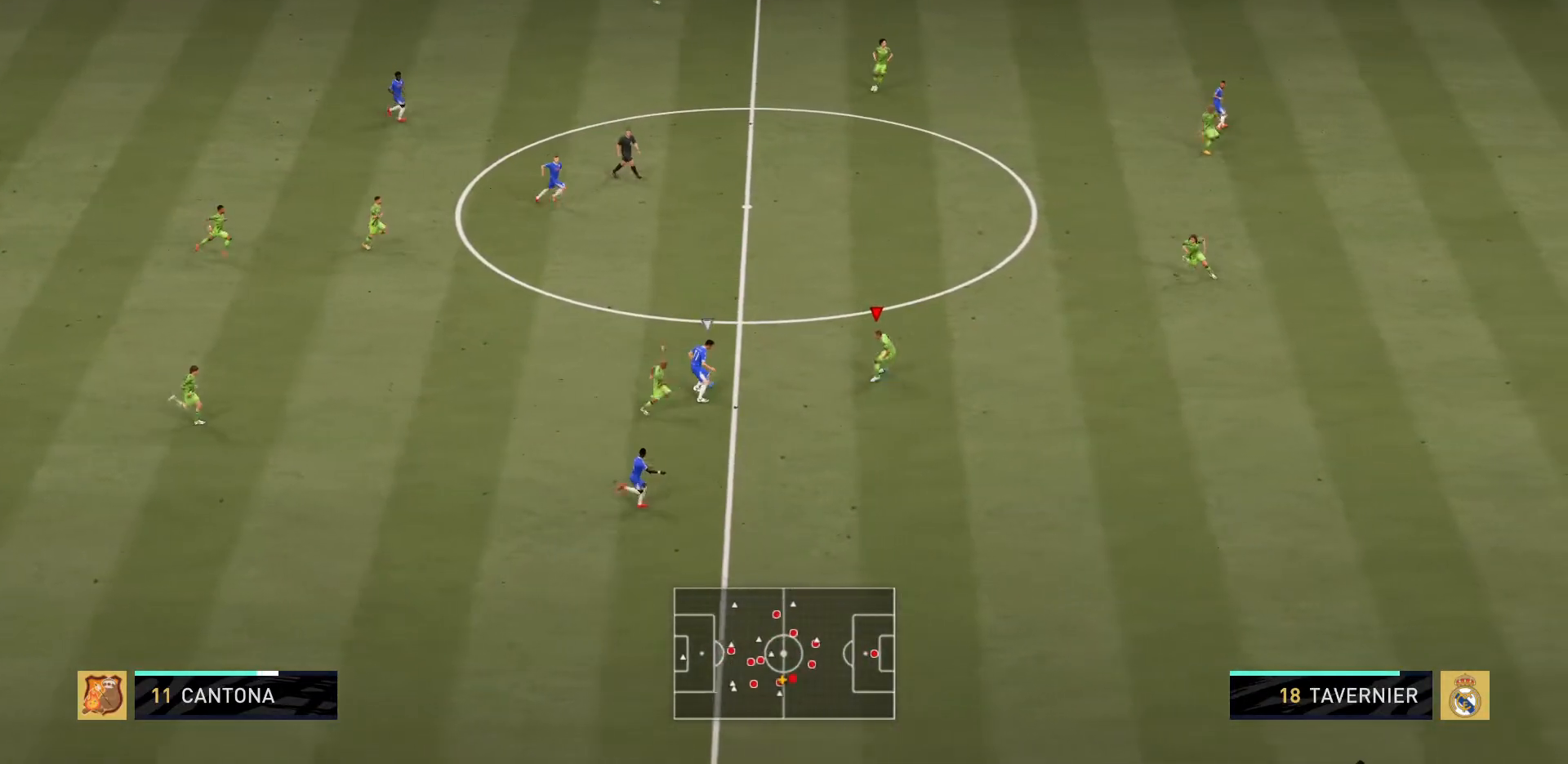
{"buttons": ["L2", "R2"], "left_stick": "up-right", "right_stick": "center", "events": [[417, "left_stick", "up-right"]]}
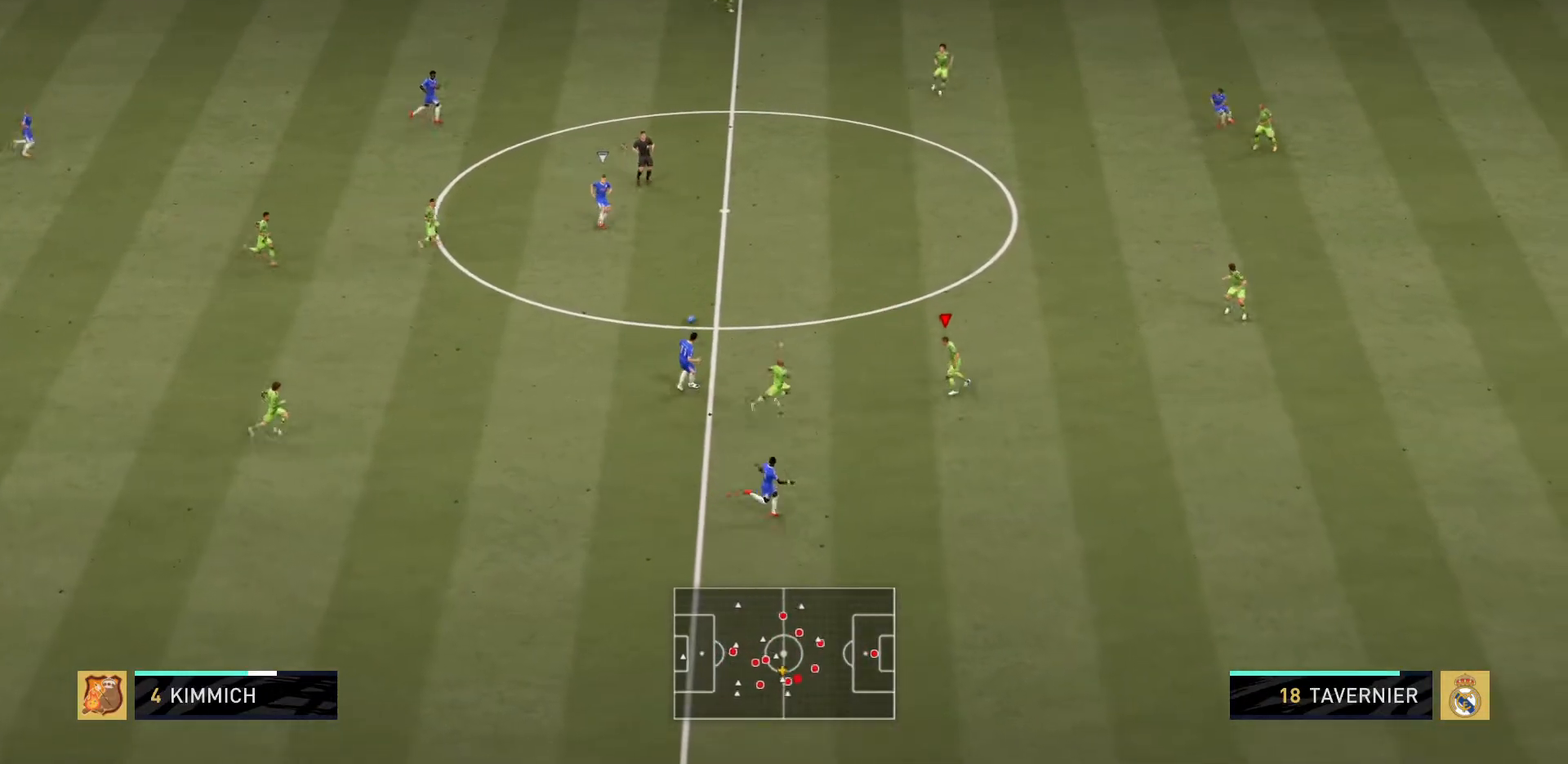
{"buttons": ["L2", "R2"], "left_stick": "up-right", "right_stick": "center", "events": []}
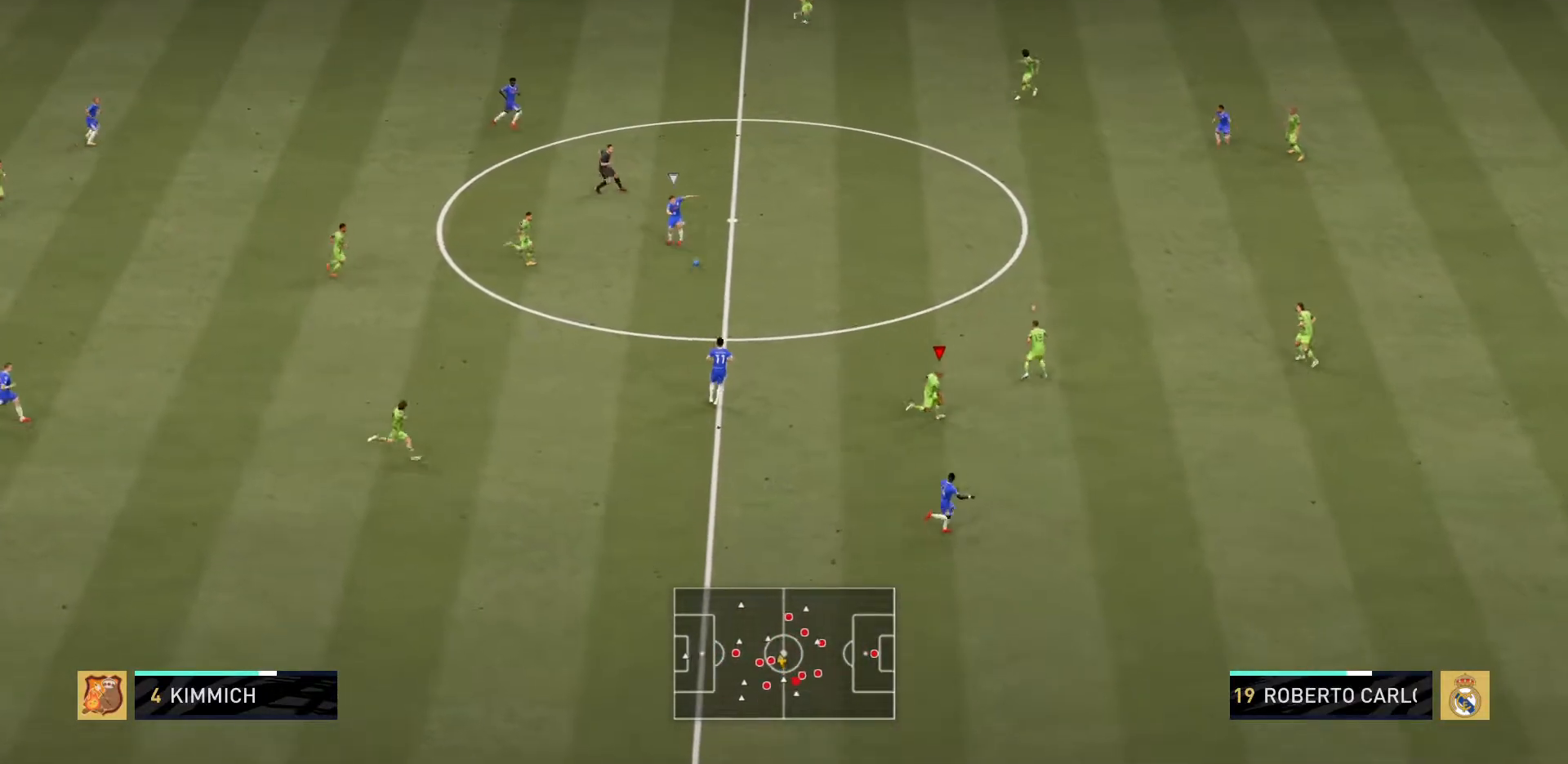
{"buttons": ["R2"], "left_stick": "up-right", "right_stick": "center", "events": [[67, "L2", "up"]]}
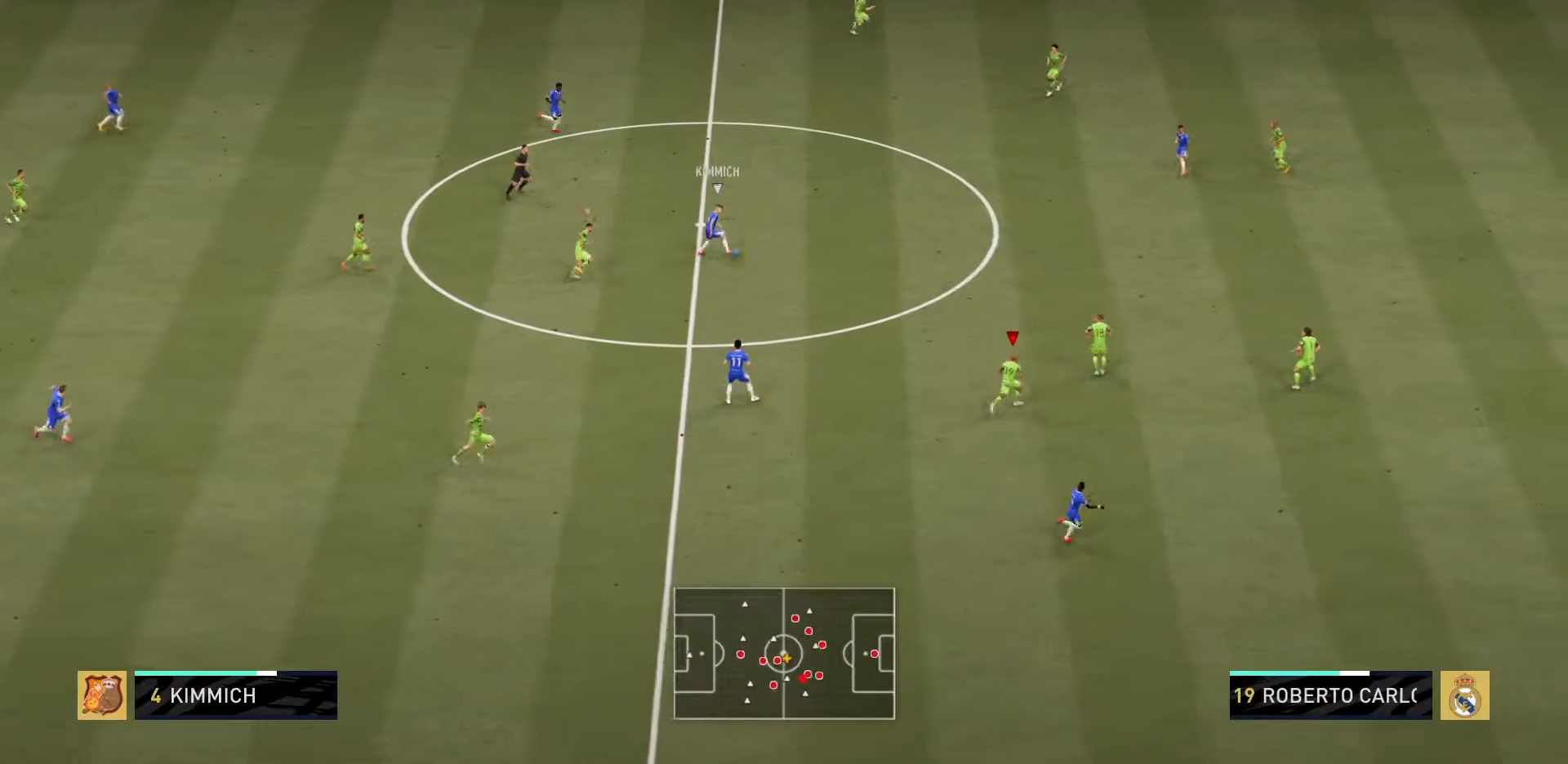
{"buttons": ["R2"], "left_stick": "up-right", "right_stick": "center", "events": []}
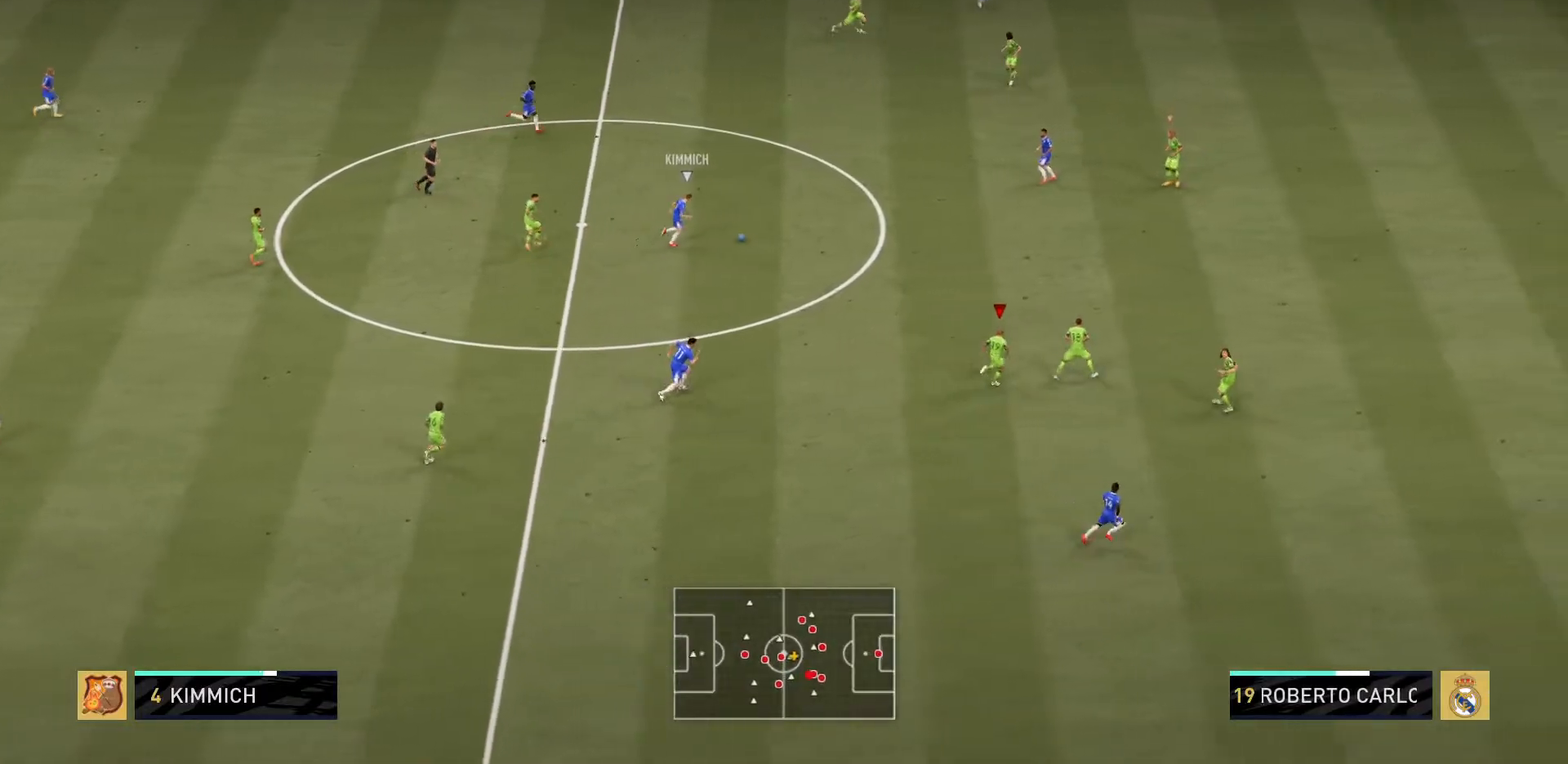
{"buttons": [], "left_stick": "up-right", "right_stick": "center", "events": [[251, "R2", "up"], [267, "left_stick", "down-right"], [367, "left_stick", "up-right"]]}
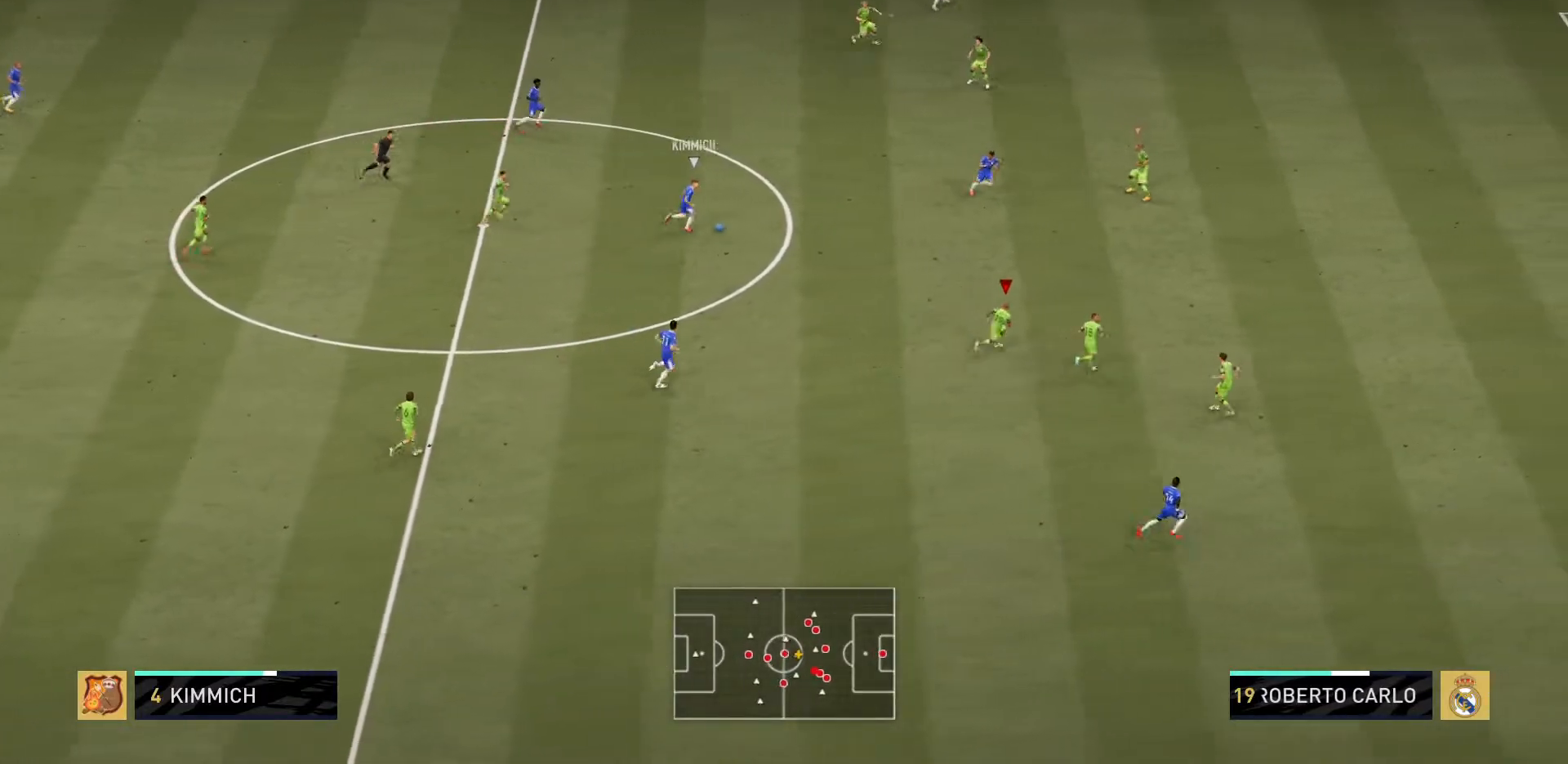
{"buttons": ["R2"], "left_stick": "up-right", "right_stick": "center", "events": [[100, "R2", "down"]]}
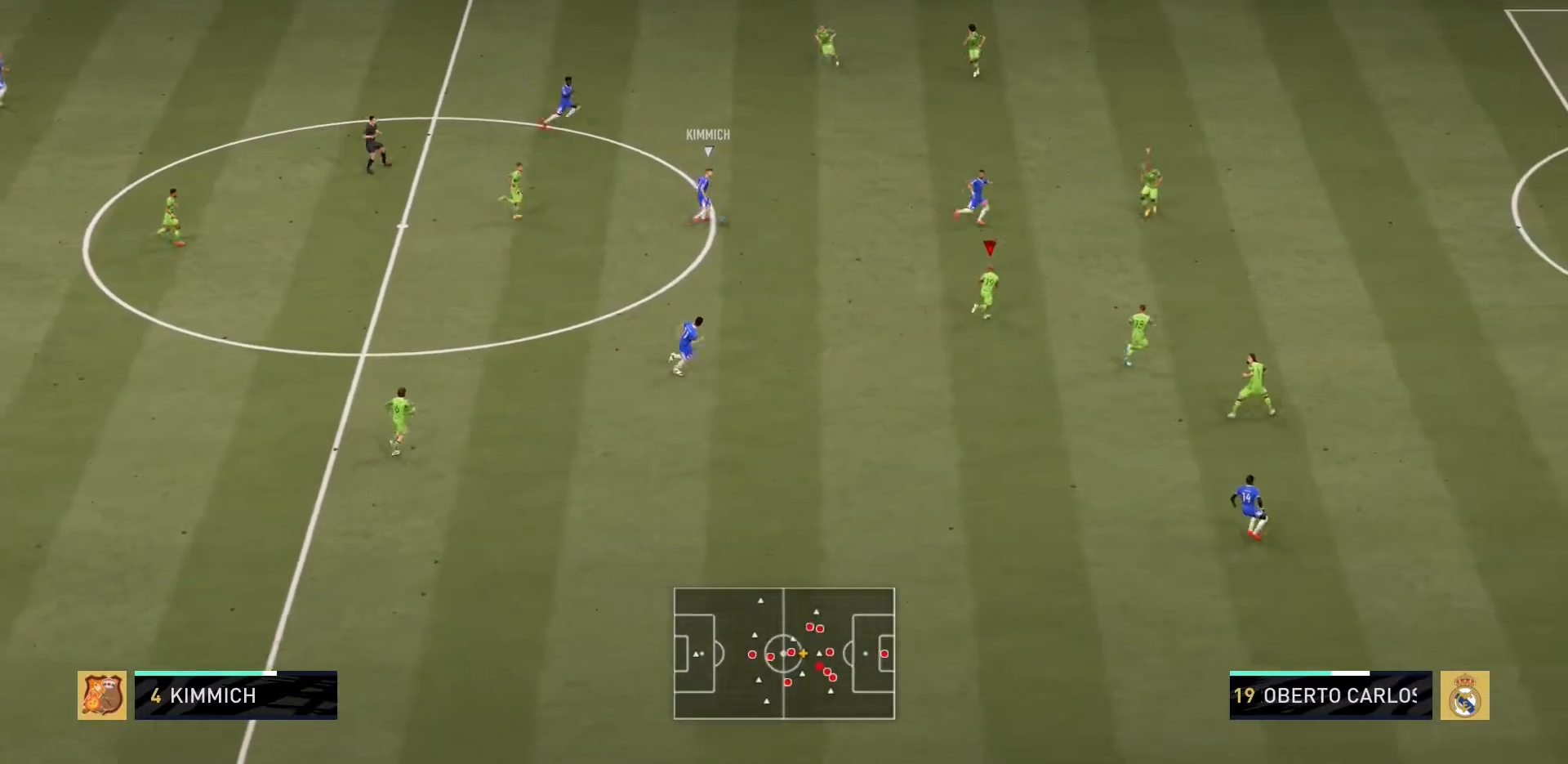
{"buttons": ["R2"], "left_stick": "up-right", "right_stick": "center", "events": []}
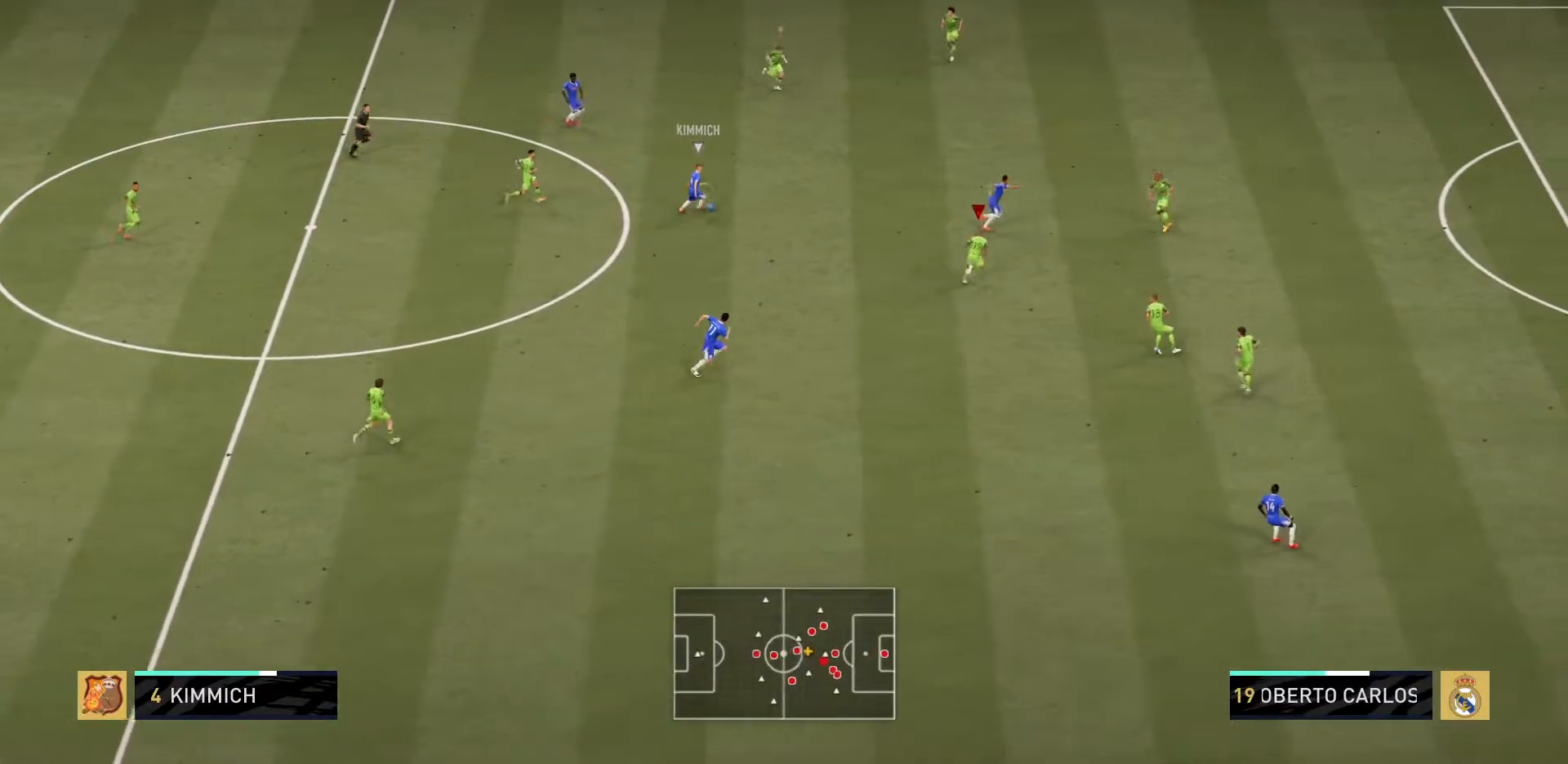
{"buttons": ["R2"], "left_stick": "up-right", "right_stick": "right", "events": [[450, "right_stick", "right"]]}
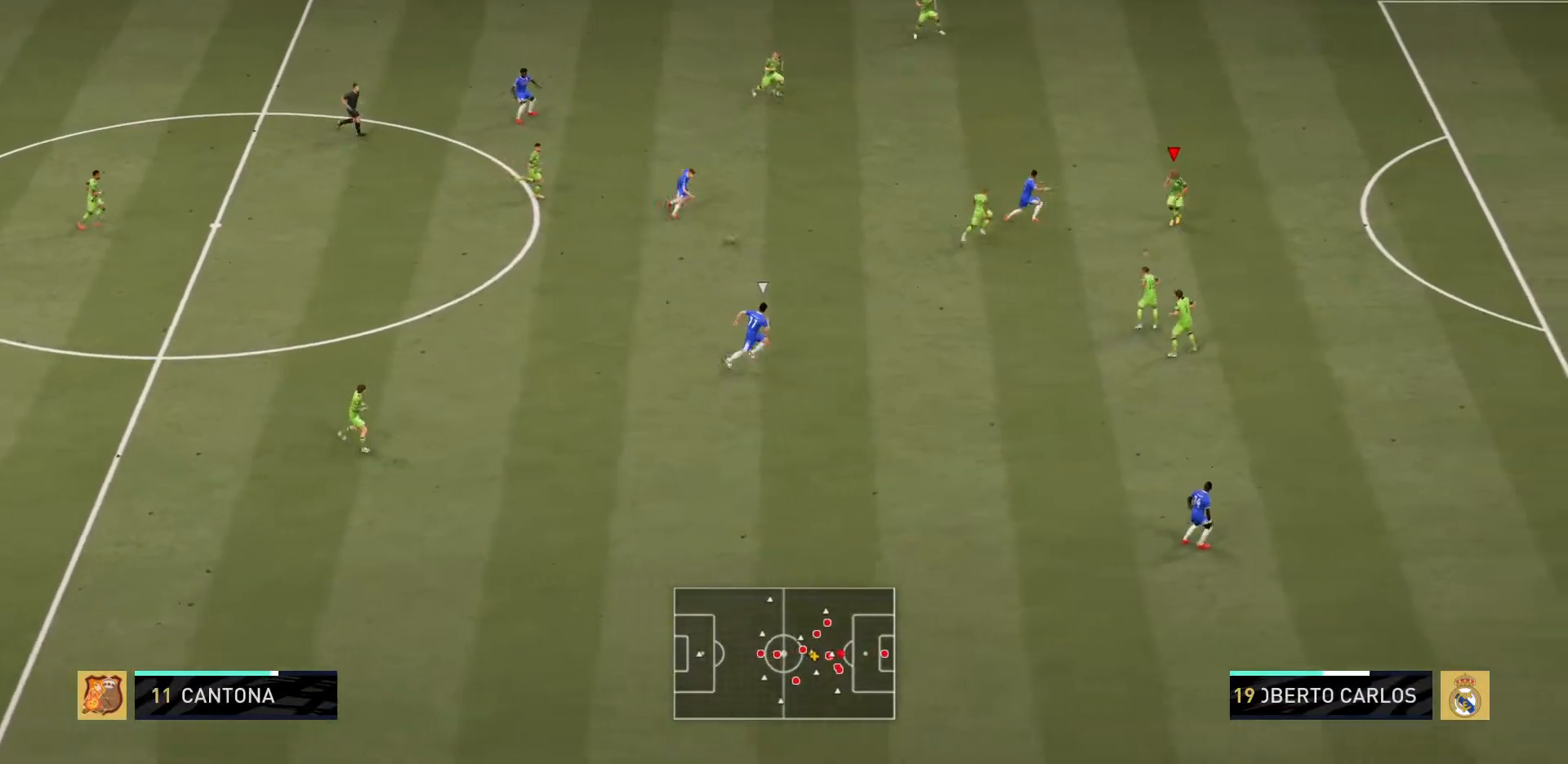
{"buttons": ["L2", "R2"], "left_stick": "down-right", "right_stick": "center", "events": [[17, "right_stick", "center"], [50, "left_stick", "right"], [150, "L2", "down"], [367, "left_stick", "down-right"]]}
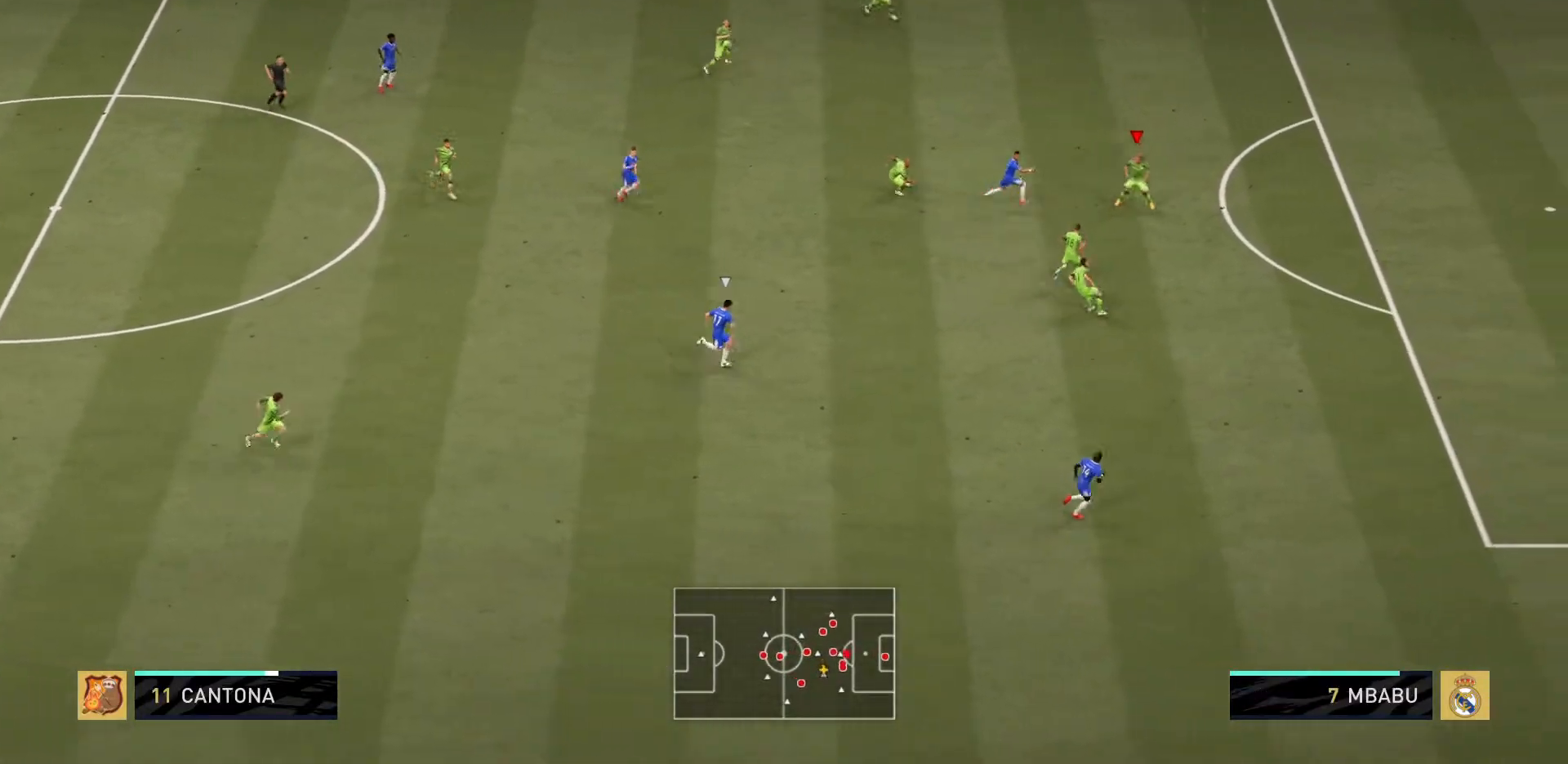
{"buttons": ["L2", "R2"], "left_stick": "down-right", "right_stick": "center", "events": [[67, "left_stick", "down"], [167, "left_stick", "down-left"], [200, "R2", "up"], [334, "left_stick", "down"], [467, "left_stick", "down-right"], [500, "R2", "down"]]}
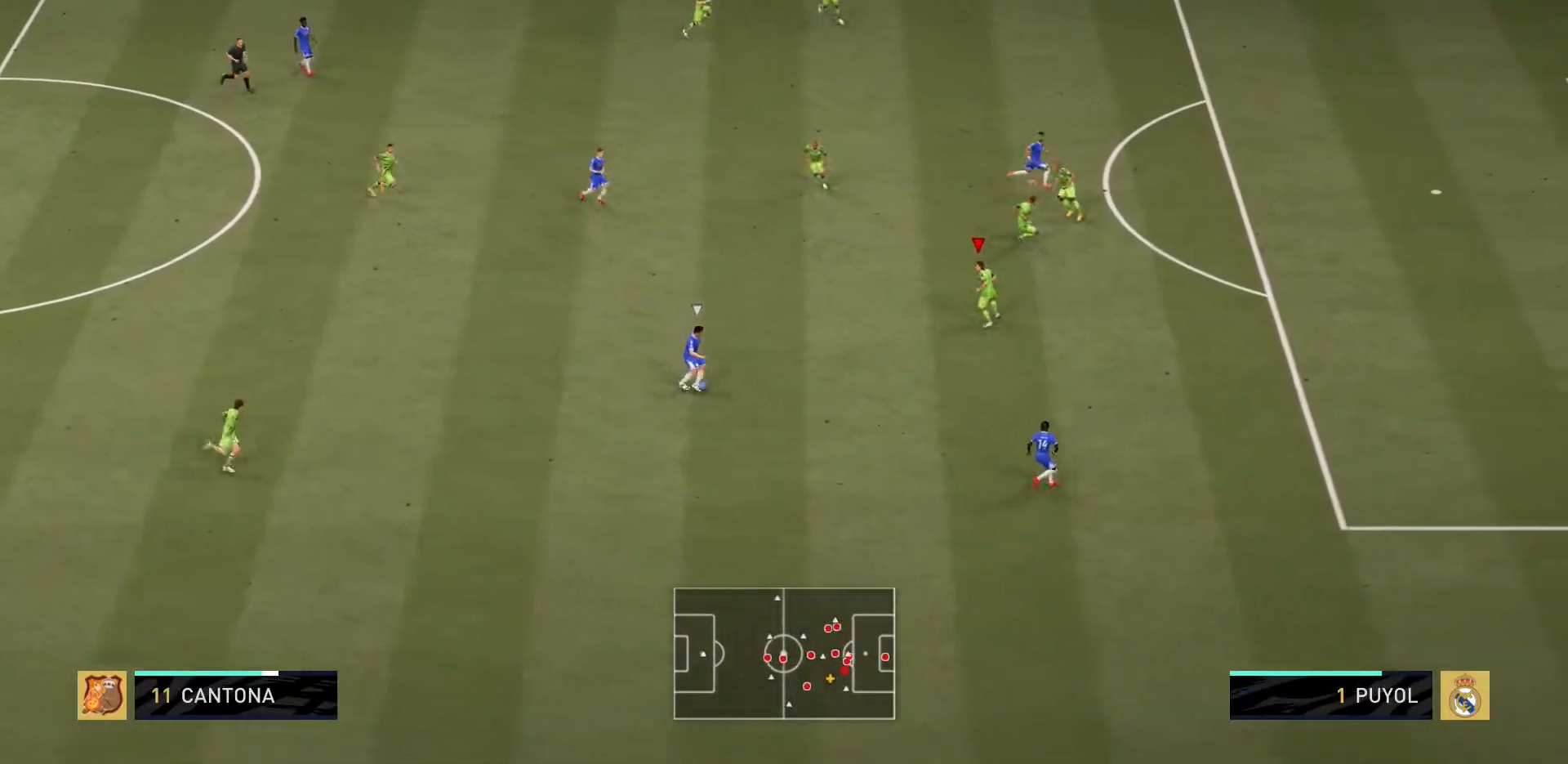
{"buttons": ["R2"], "left_stick": "down-right", "right_stick": "center", "events": [[84, "L2", "up"]]}
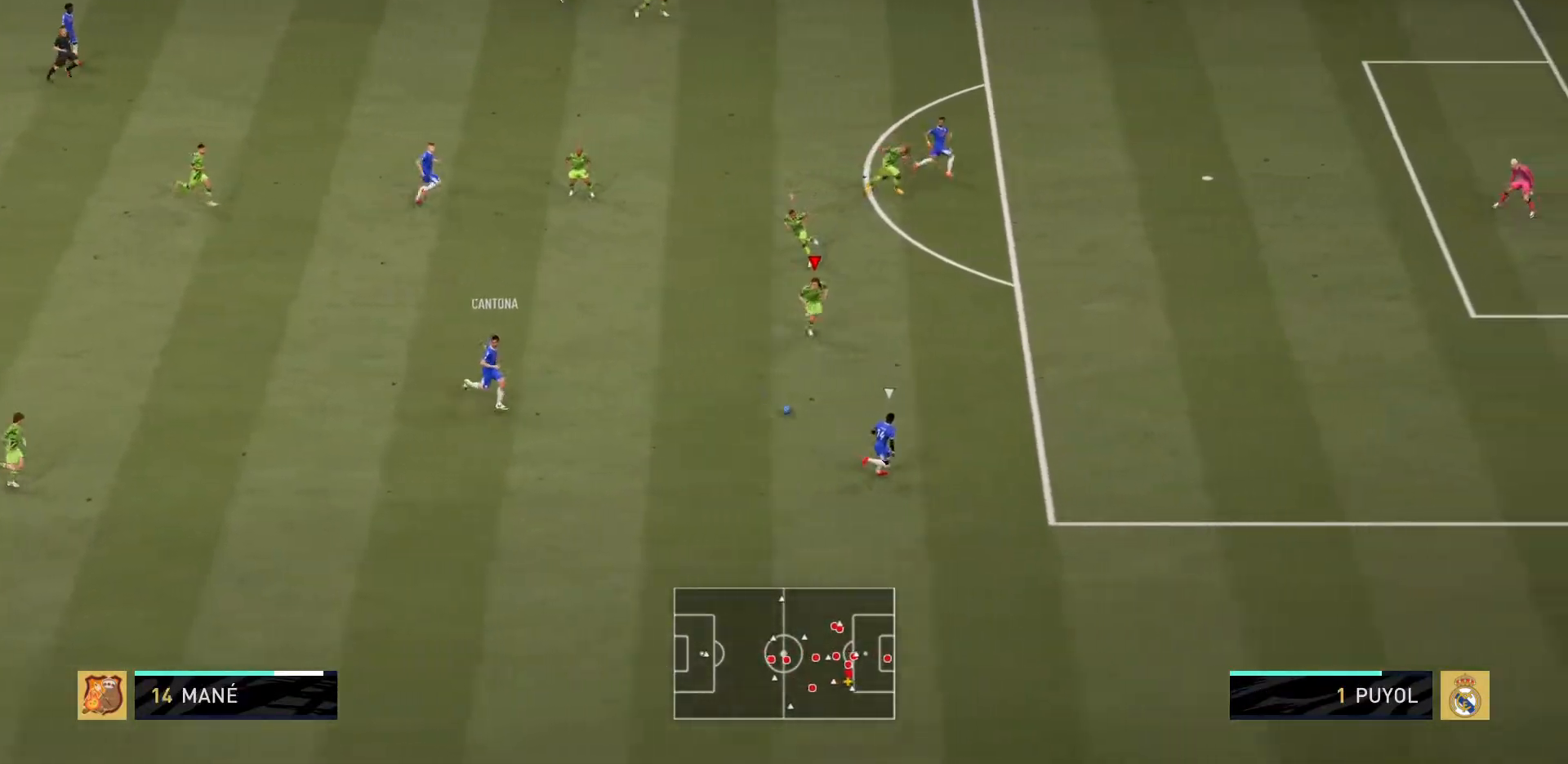
{"buttons": ["R2"], "left_stick": "down-right", "right_stick": "center", "events": []}
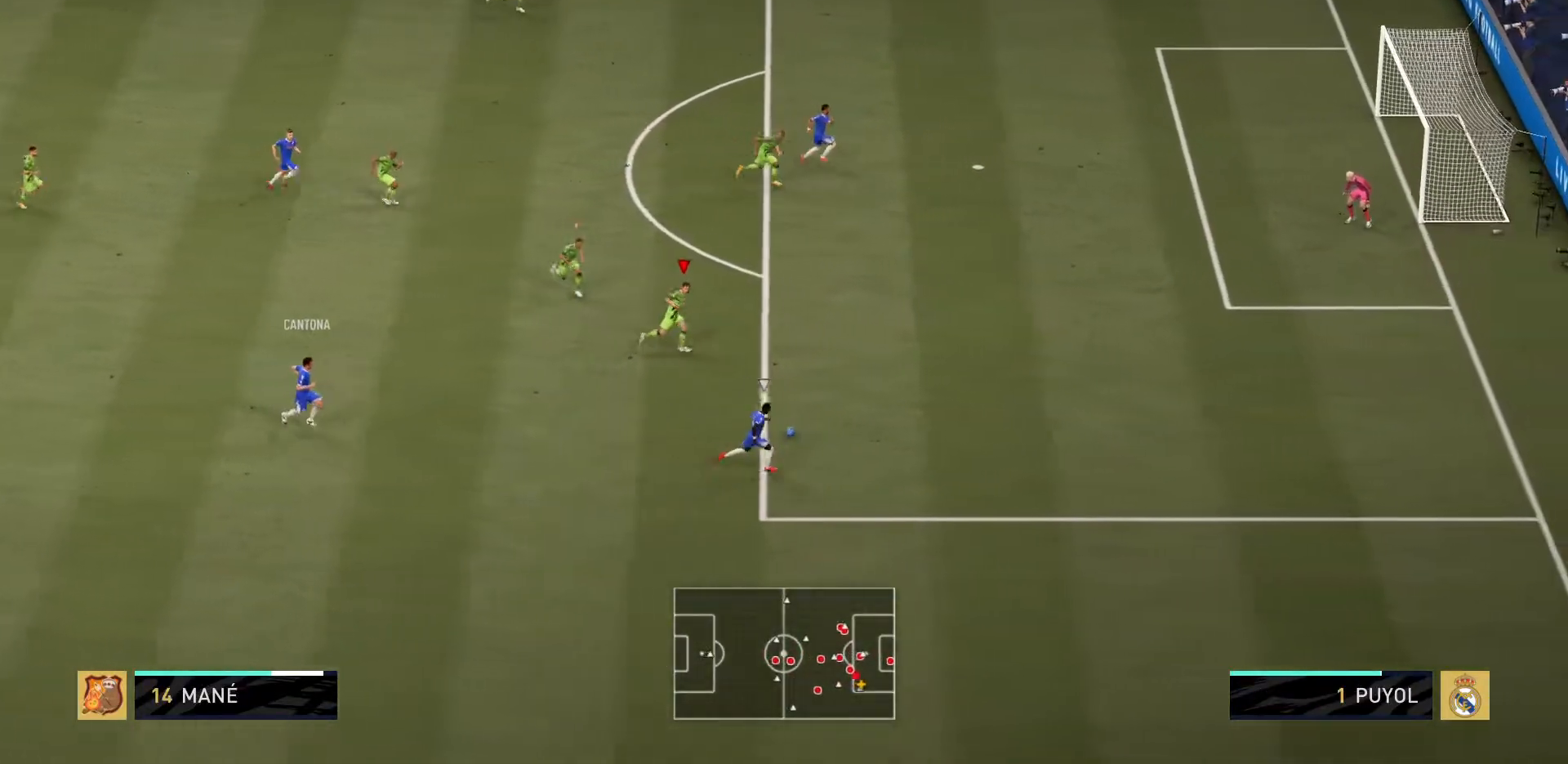
{"buttons": ["R2"], "left_stick": "right", "right_stick": "center", "events": [[17, "left_stick", "right"]]}
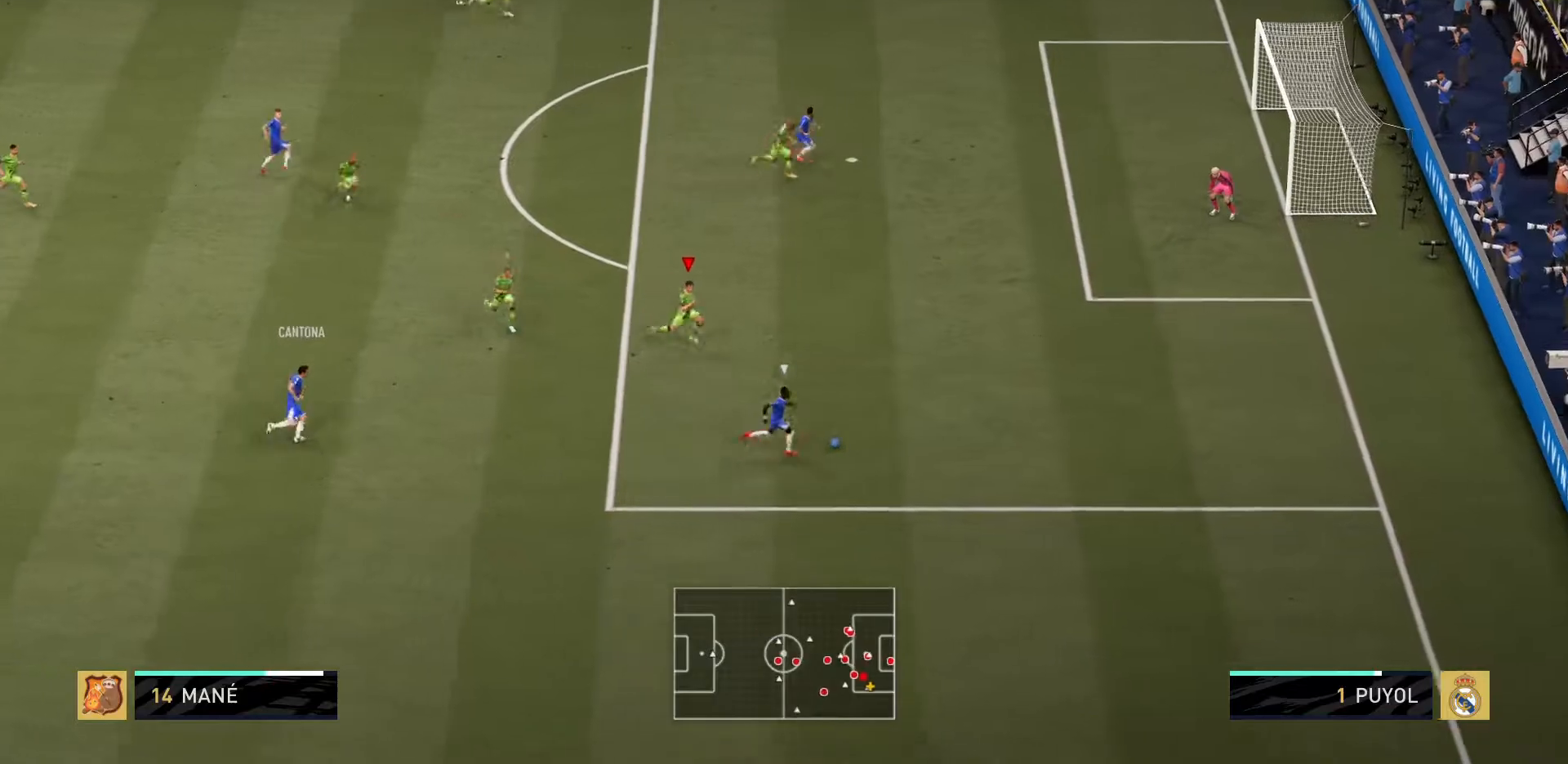
{"buttons": ["R2"], "left_stick": "right", "right_stick": "center", "events": [[267, "right_stick", "left"], [334, "right_stick", "center"]]}
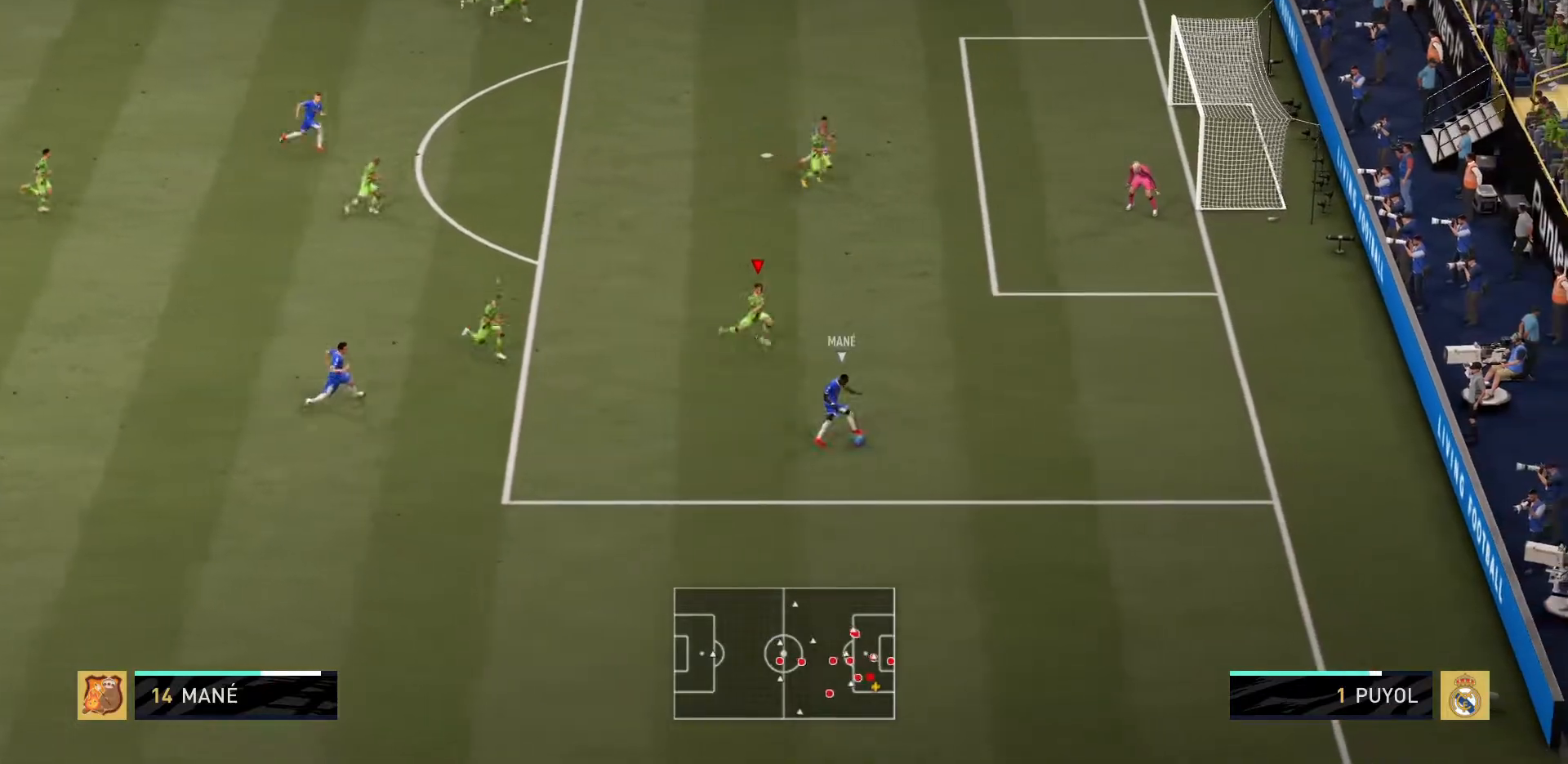
{"buttons": ["L2", "R2"], "left_stick": "down-left", "right_stick": "center", "events": [[67, "R2", "up"], [100, "left_stick", "center"], [234, "left_stick", "down-right"], [284, "L2", "down"], [434, "left_stick", "down-left"], [484, "R2", "down"]]}
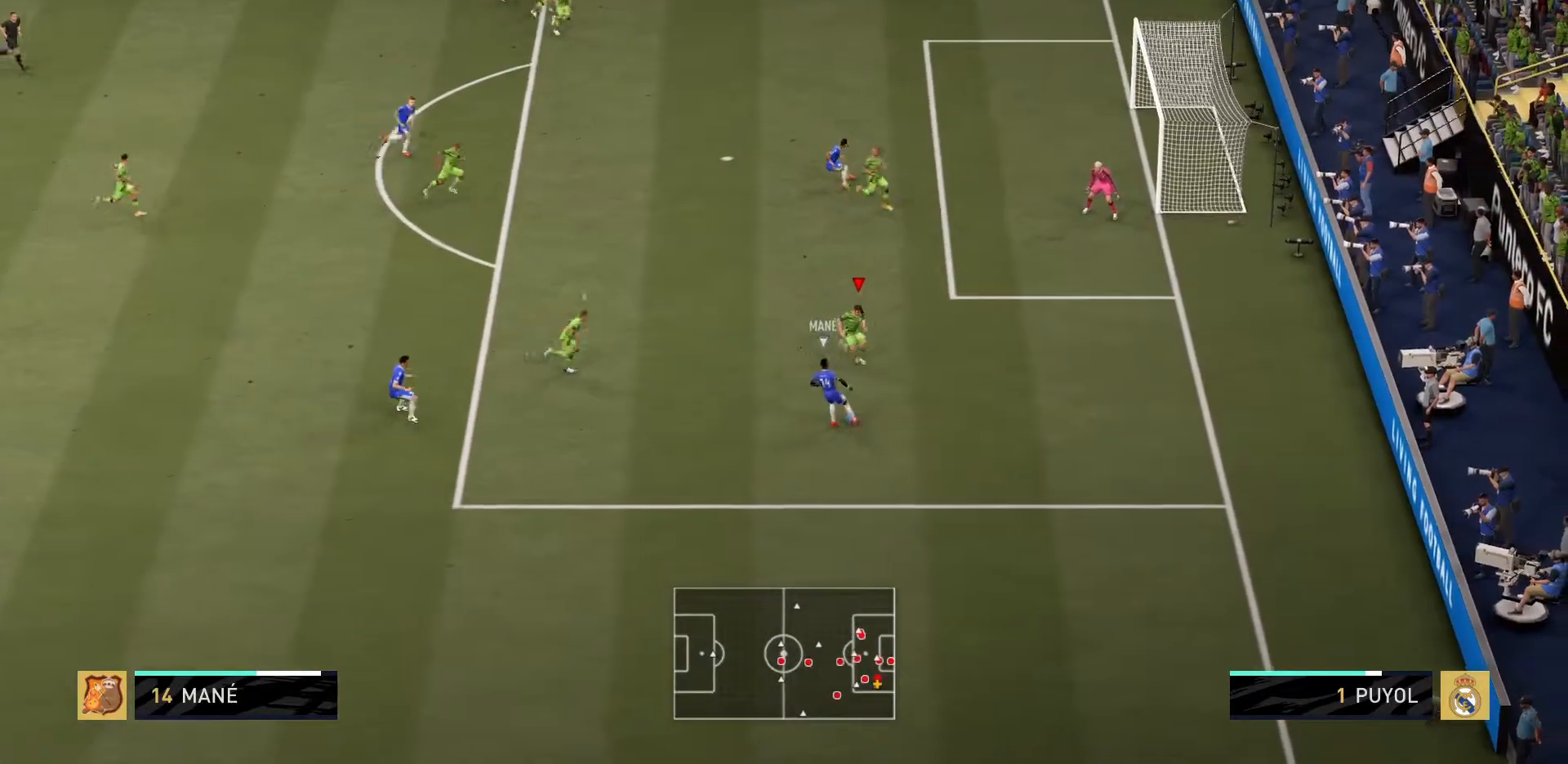
{"buttons": ["L2", "R2"], "left_stick": "down-left", "right_stick": "center", "events": []}